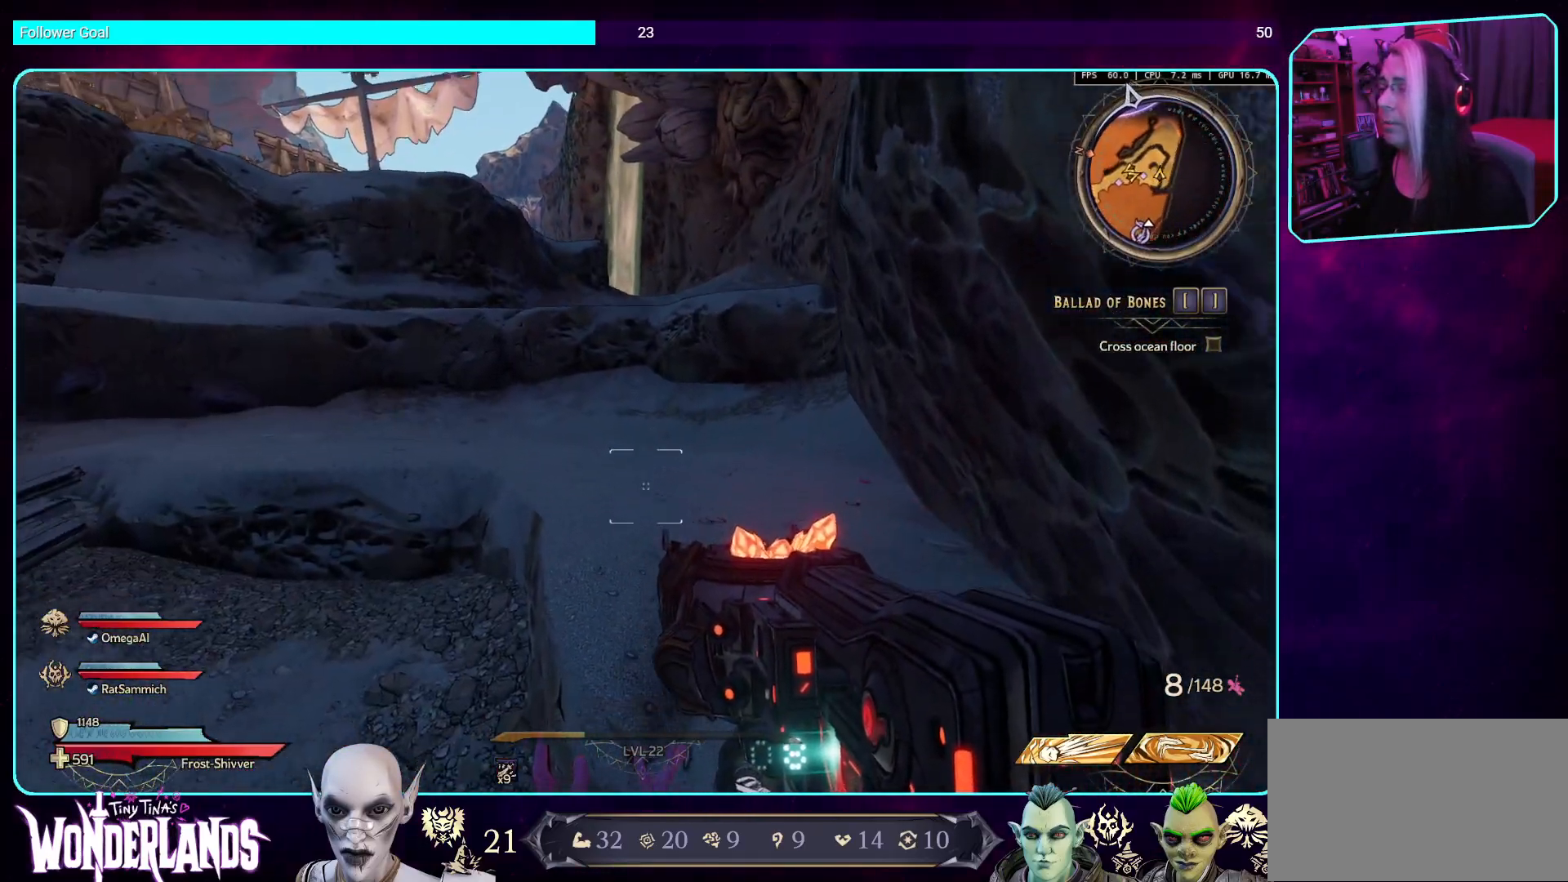
Gameplay with keyboard and mouse; each line is a JSON object with the keys and mouse buttons held at the frame after it. "events" lists presses ("down") and releases ("up") of "a", "ctrl", "d", "e", "q", "s", "shift", "space", "w", "mouse_left", "mouse_wheel", "mouse_right", "mouse_mb4" and "mouse_mb5" between this image and that frame as [ms after this image, input, new state], when the widget could be followed in between. "mouse_left", "mouse_wheel", "mouse_right", "mouse_mb4", "mouse_mb5" = the "left", "wheel", "right", "mb4", "mb5" buttons of the "mouse" list. No other keys are recorded. "wheel" means that the mouse wheel is clicked or scrolled. Mouse movement is not recorded.
{"keys": [], "mouse": [], "events": []}
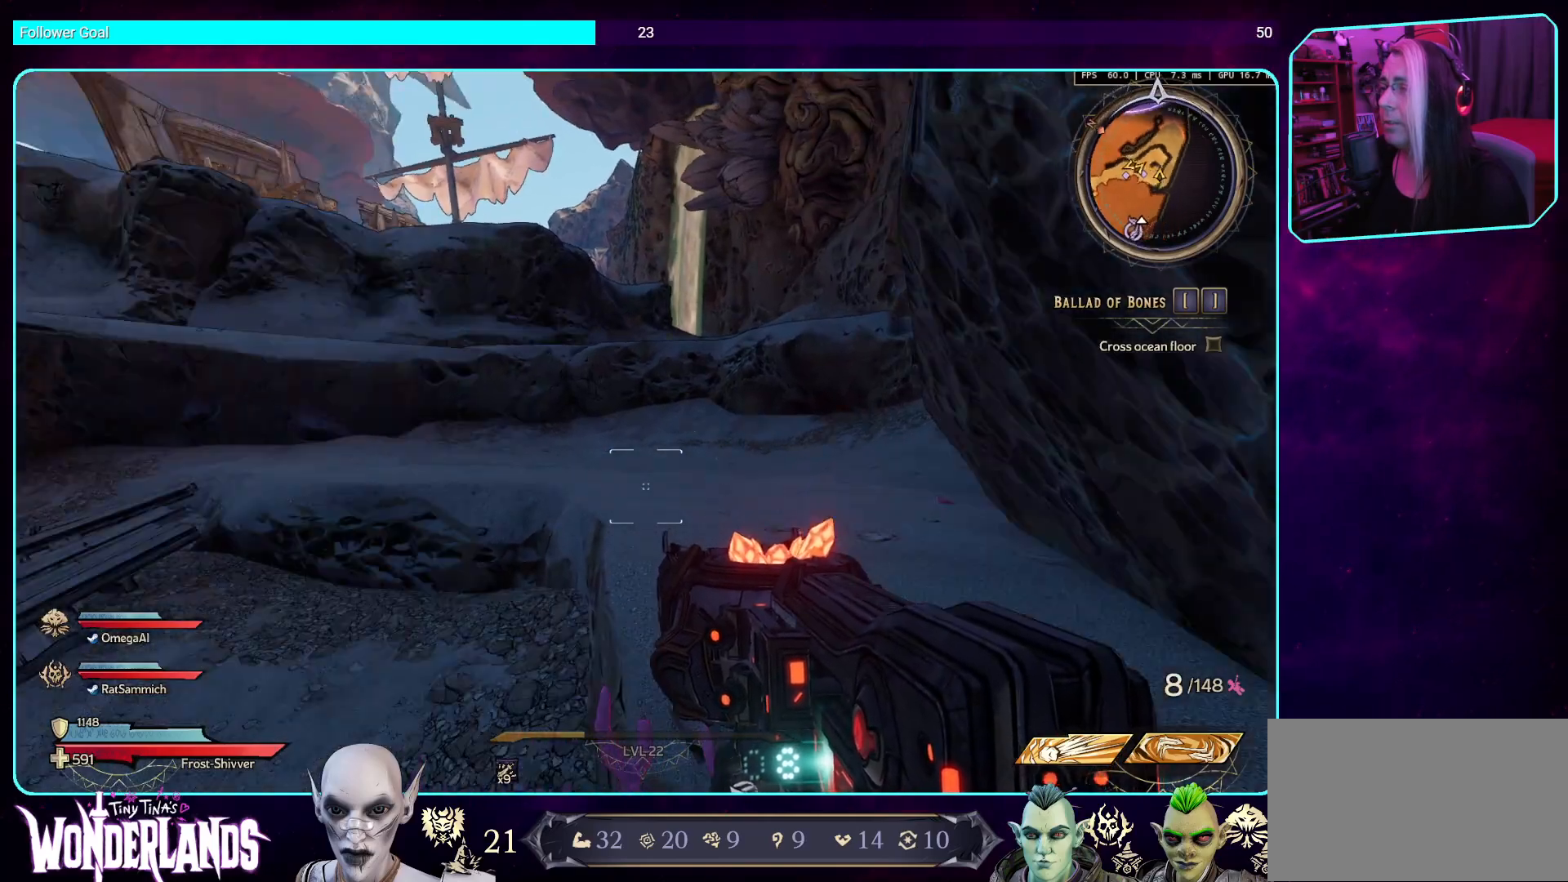
{"keys": [], "mouse": [], "events": []}
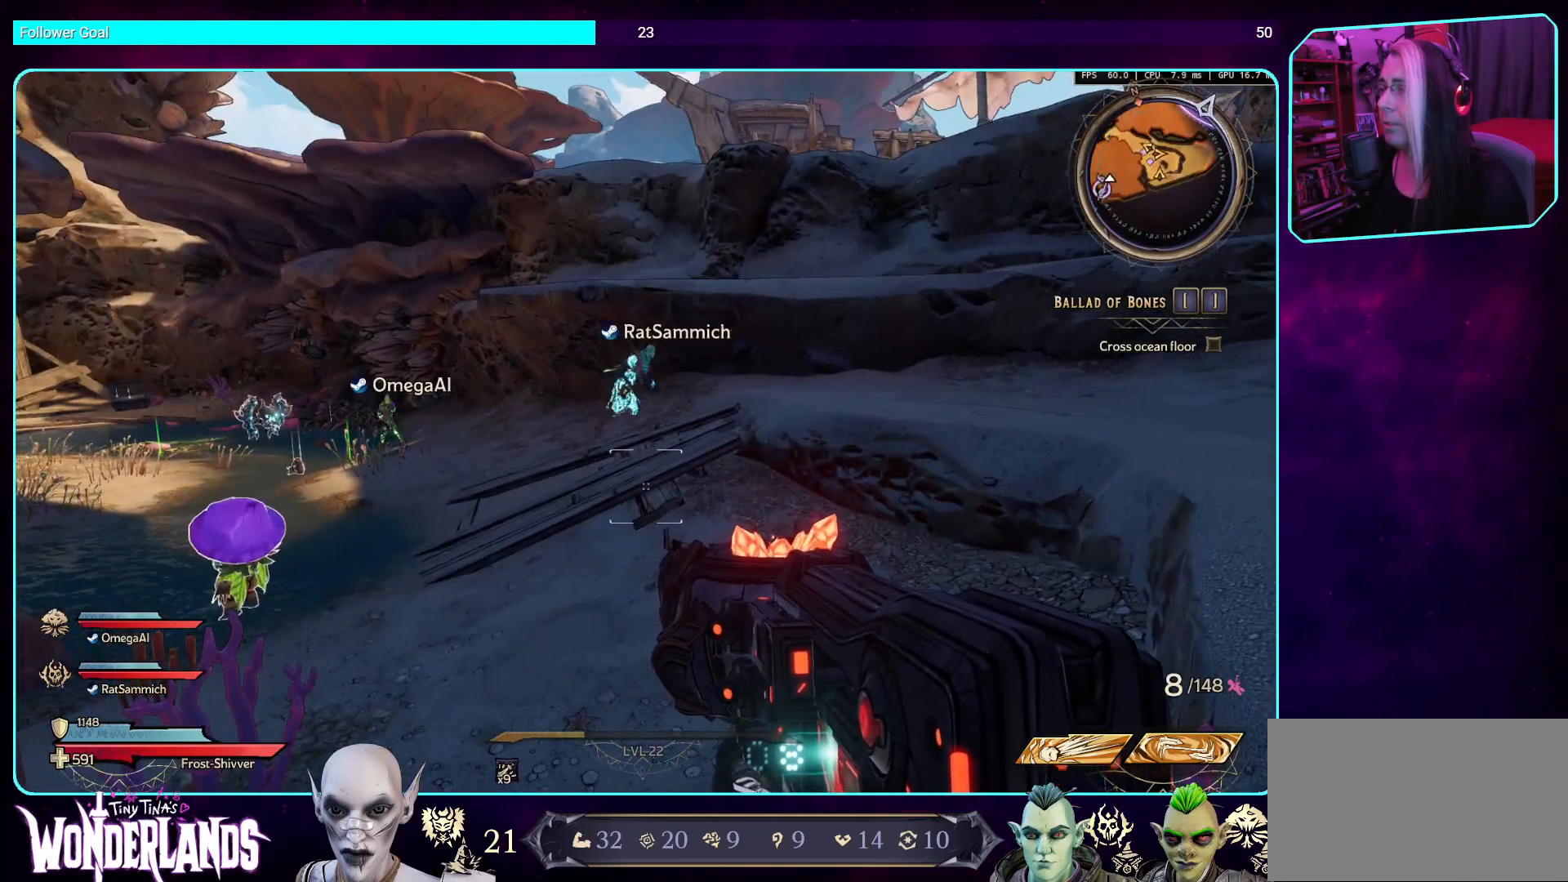
{"keys": ["shift", "w"], "mouse": [], "events": [[302, "w", "down"], [504, "shift", "down"]]}
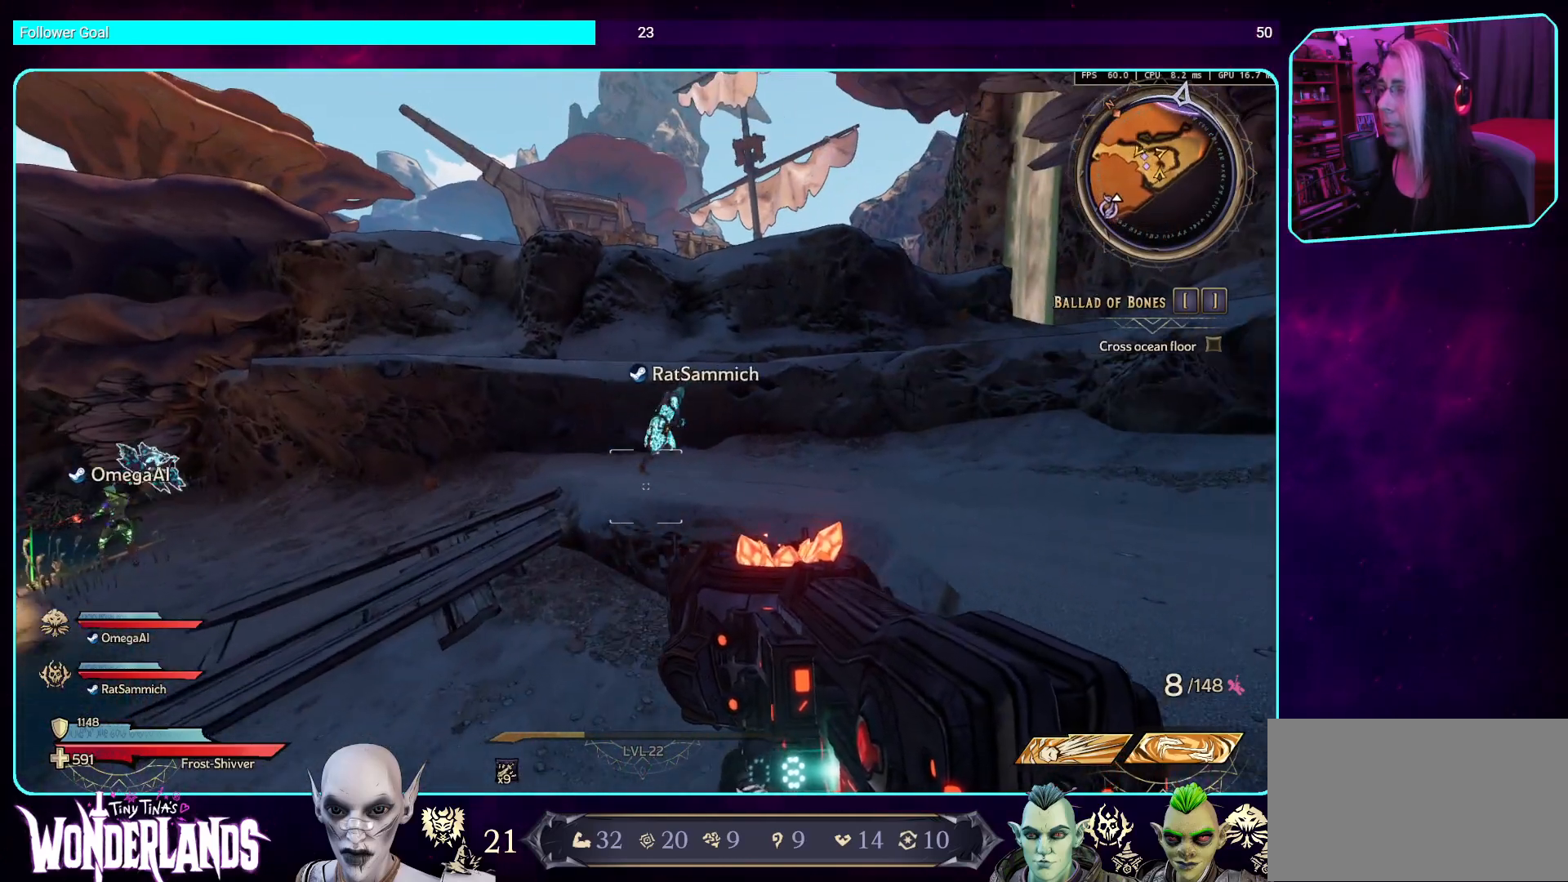
{"keys": ["space", "w"], "mouse": [], "events": [[218, "shift", "up"], [403, "space", "down"]]}
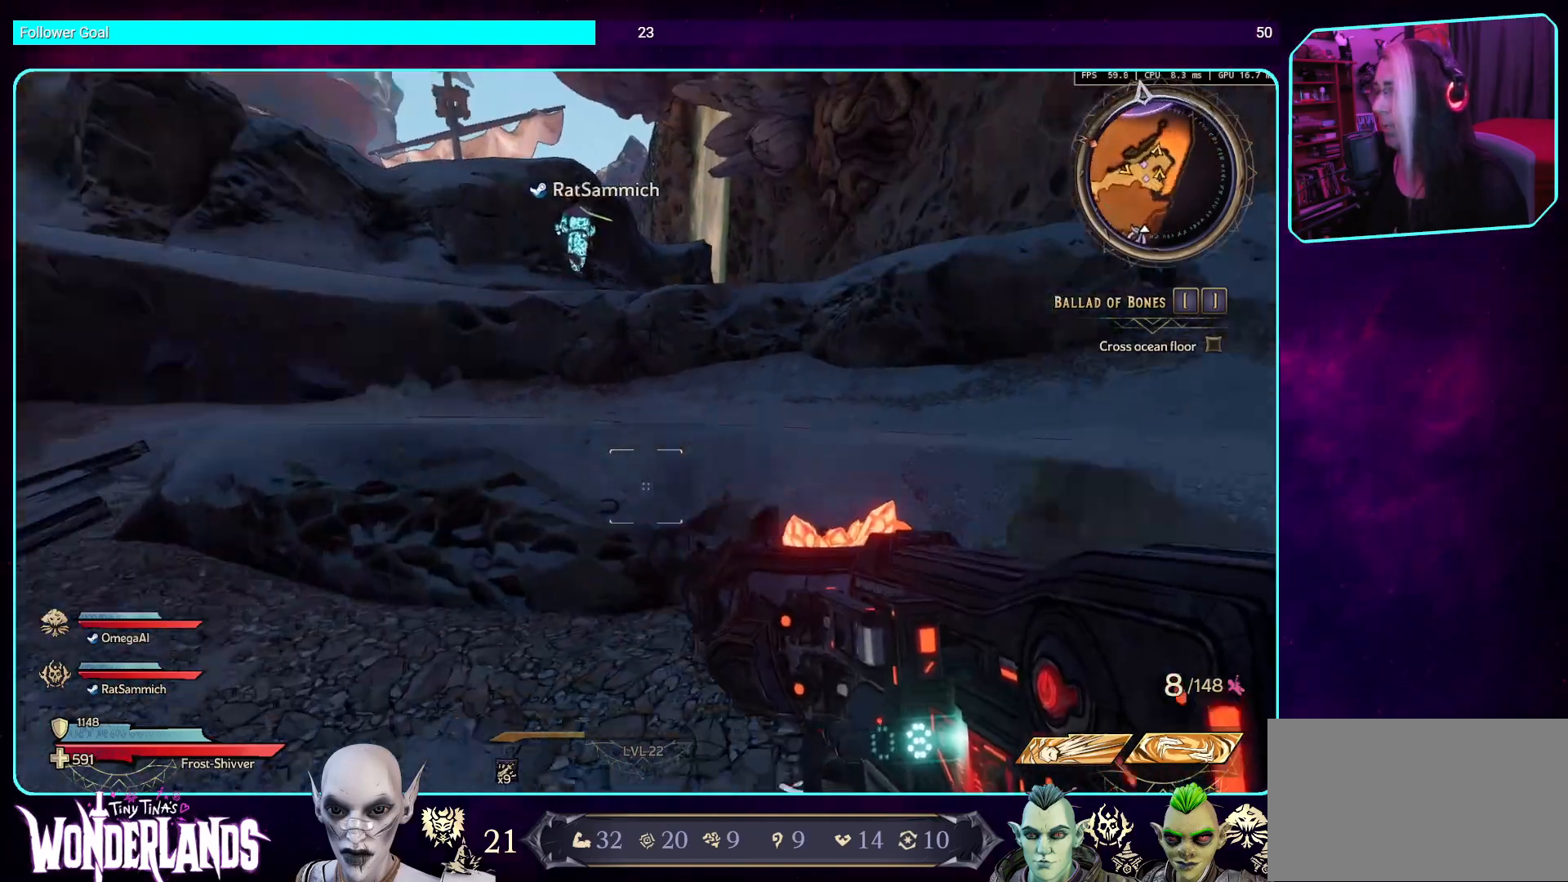
{"keys": ["w"], "mouse": [], "events": [[51, "space", "up"], [202, "space", "down"], [370, "space", "up"]]}
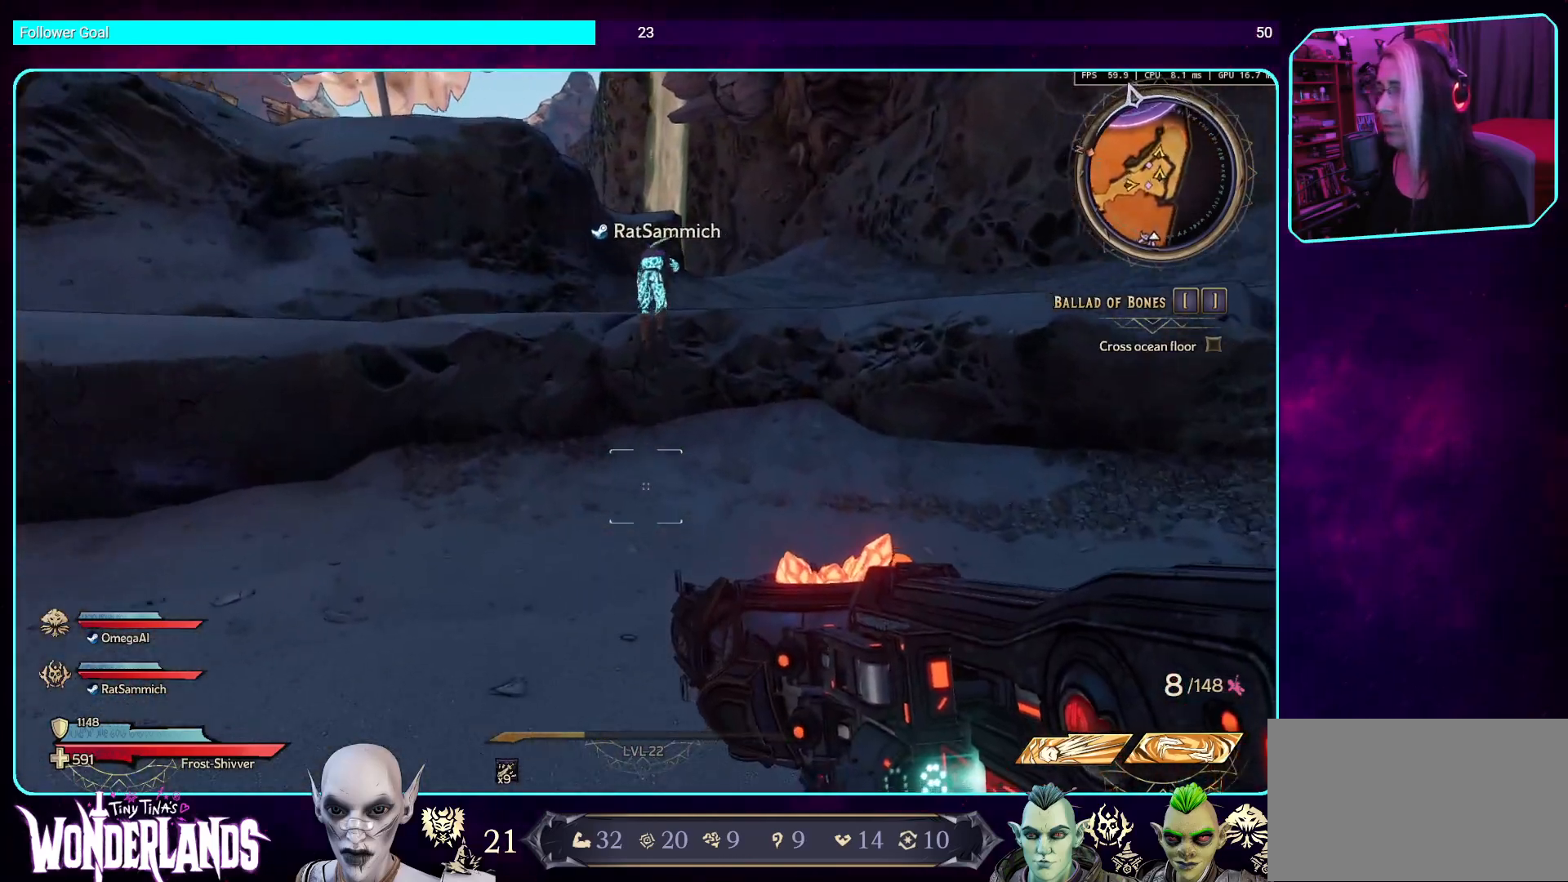
{"keys": ["w"], "mouse": [], "events": [[67, "shift", "down"], [218, "shift", "up"]]}
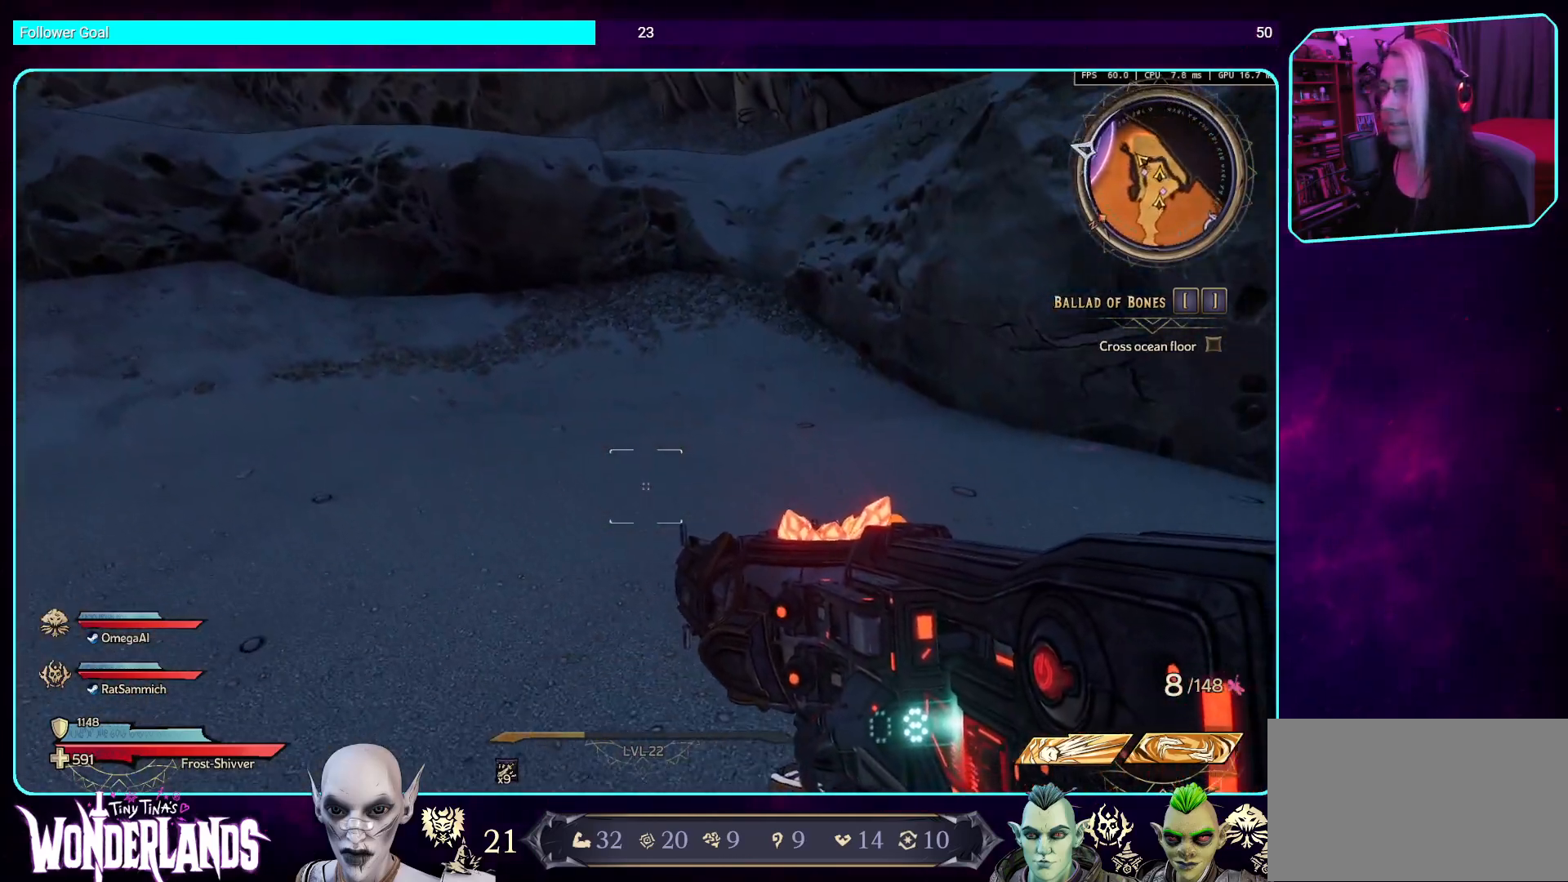
{"keys": ["w"], "mouse": [], "events": [[285, "space", "down"], [420, "space", "up"]]}
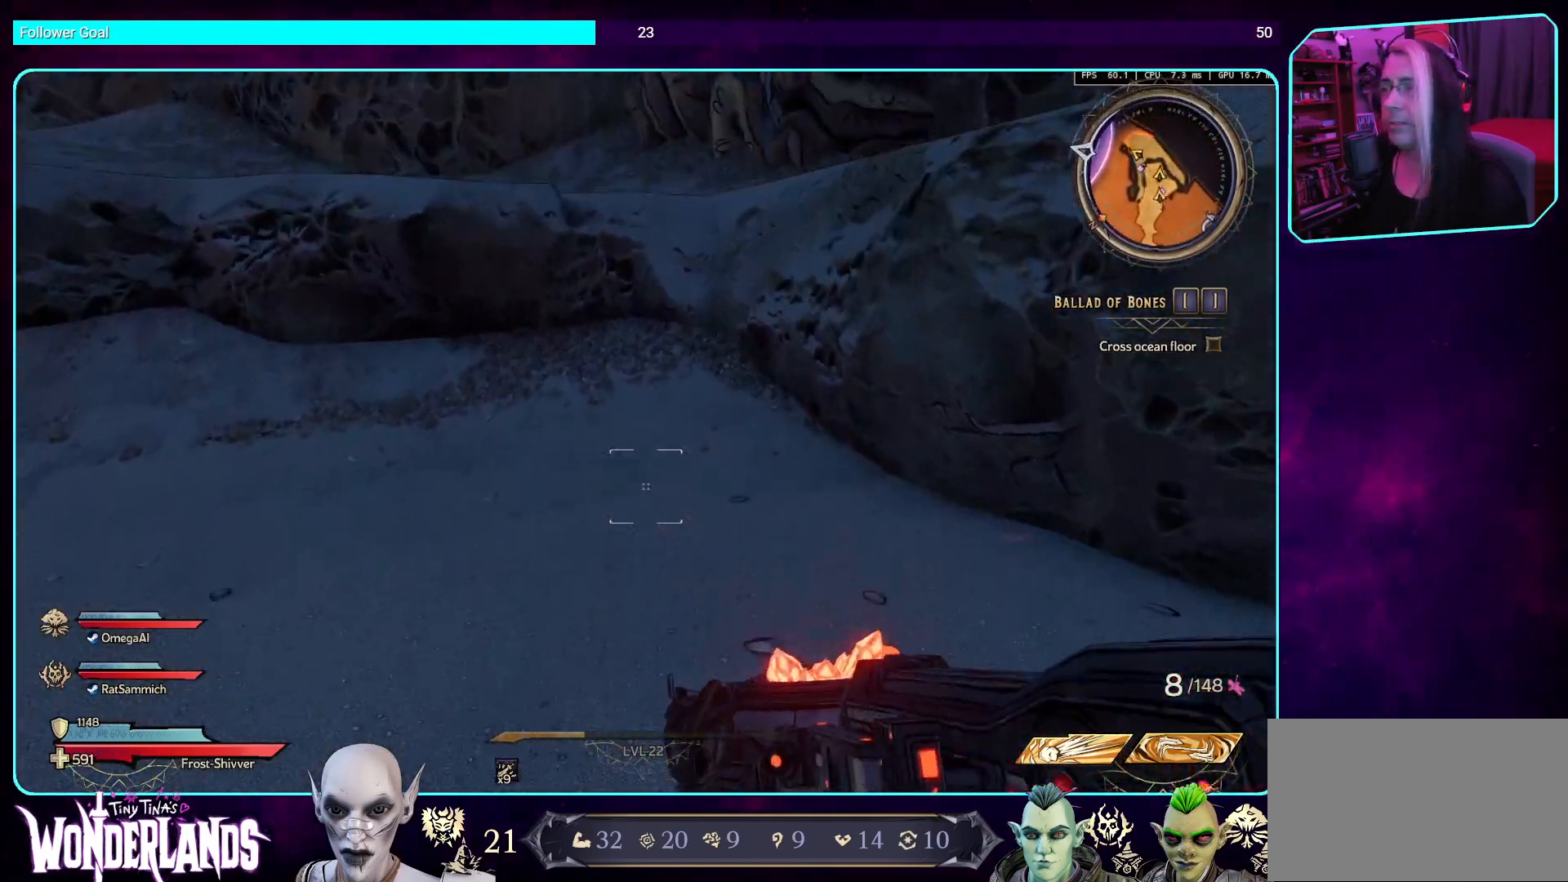
{"keys": ["w"], "mouse": [], "events": [[33, "space", "down"], [134, "shift", "down"], [134, "space", "up"], [352, "shift", "up"]]}
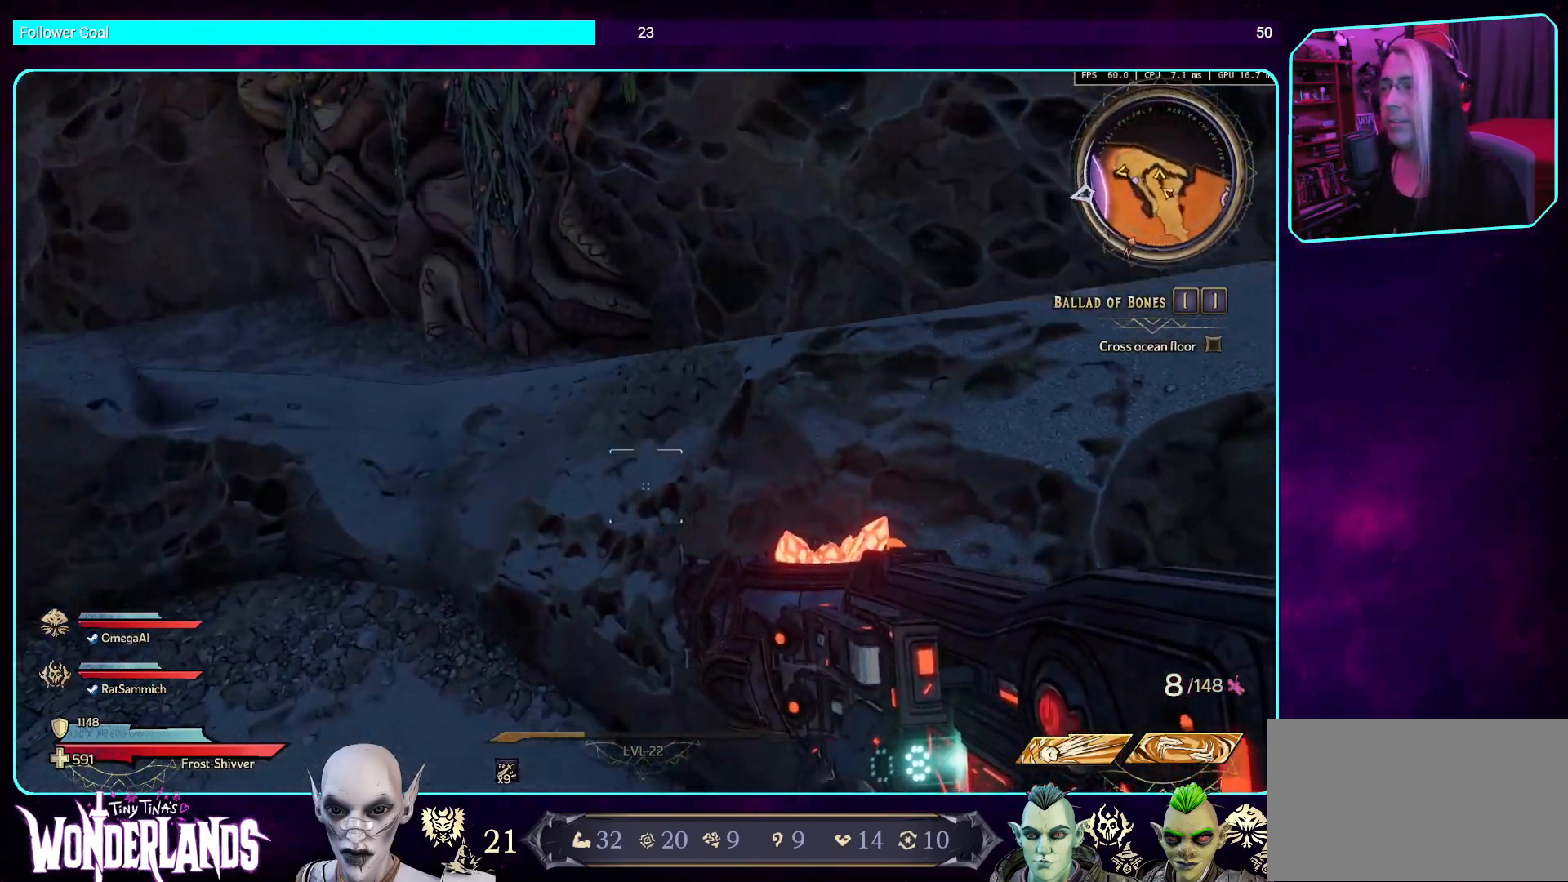
{"keys": ["space", "w"], "mouse": [], "events": [[235, "space", "down"], [370, "space", "up"], [454, "space", "down"]]}
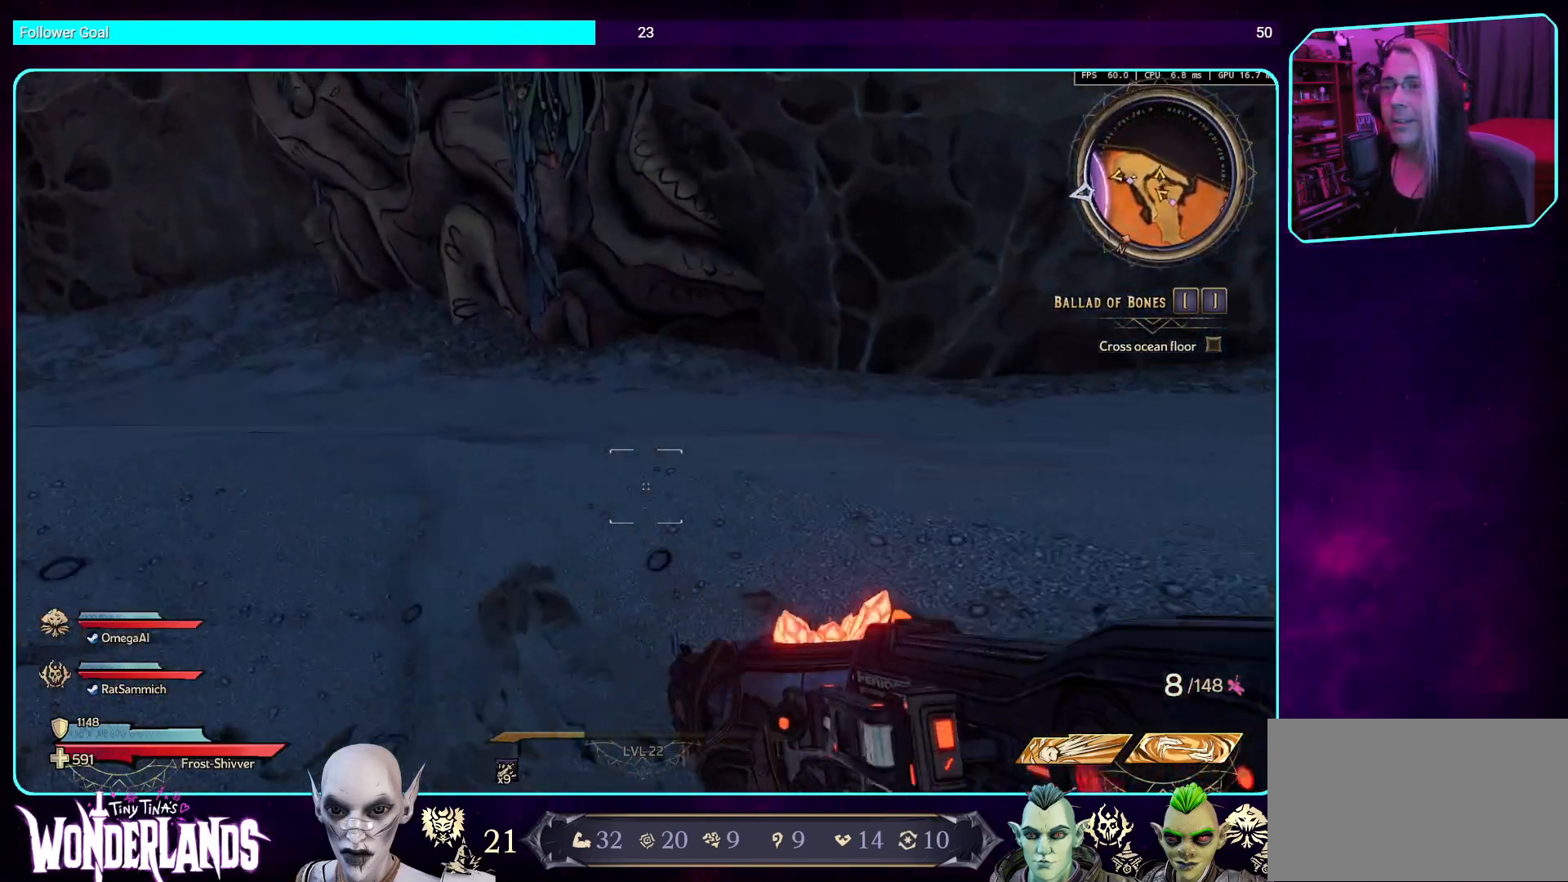
{"keys": ["a", "w"], "mouse": [], "events": [[101, "space", "up"], [185, "space", "down"], [336, "space", "up"], [369, "a", "down"]]}
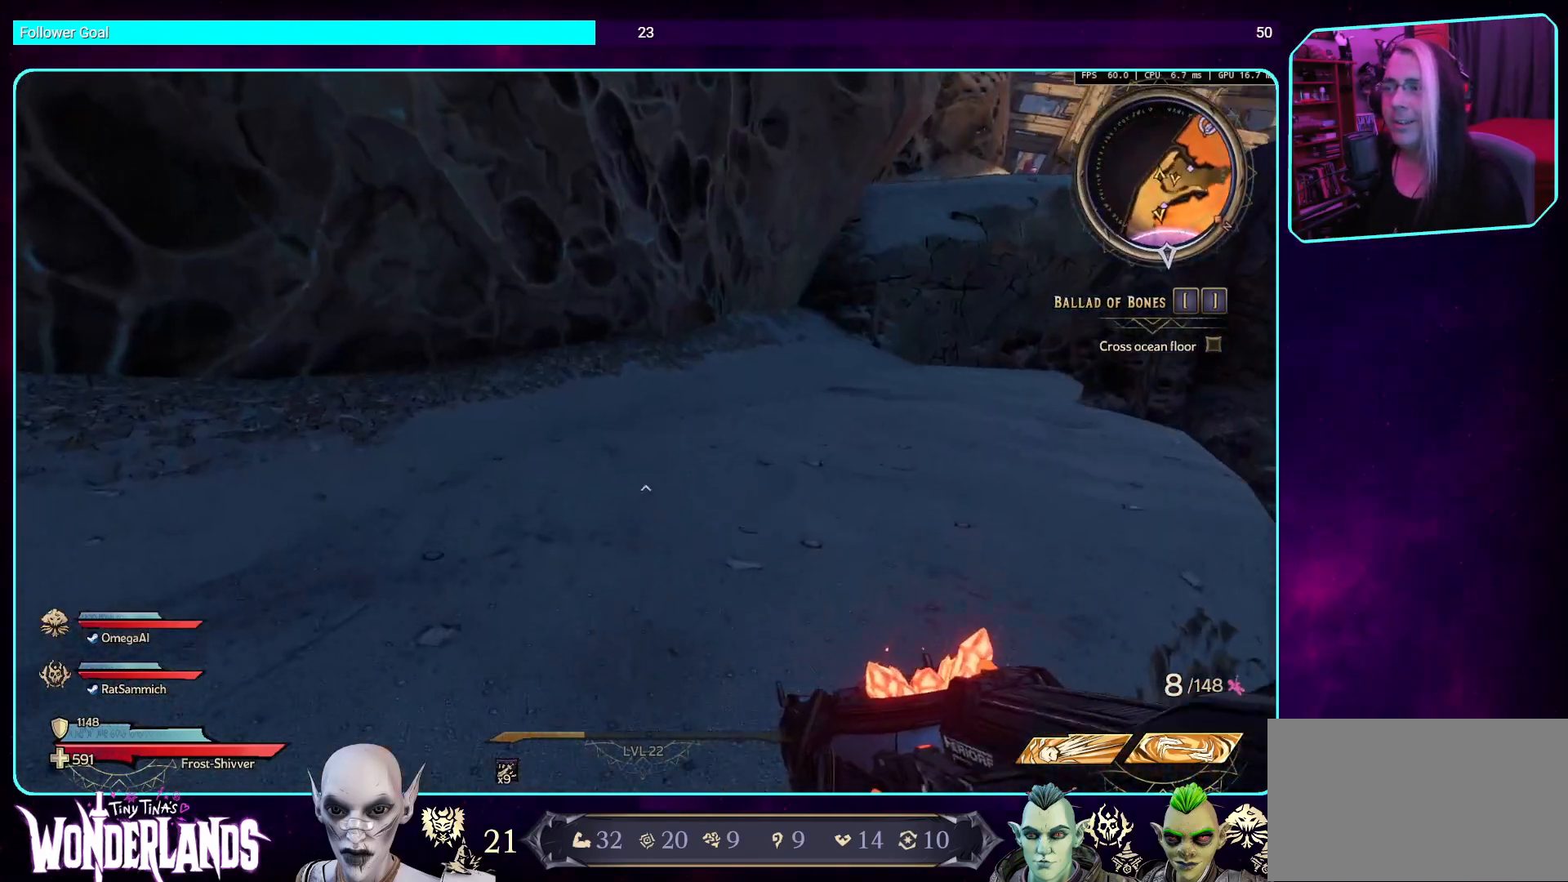
{"keys": ["w"], "mouse": [], "events": [[386, "a", "up"]]}
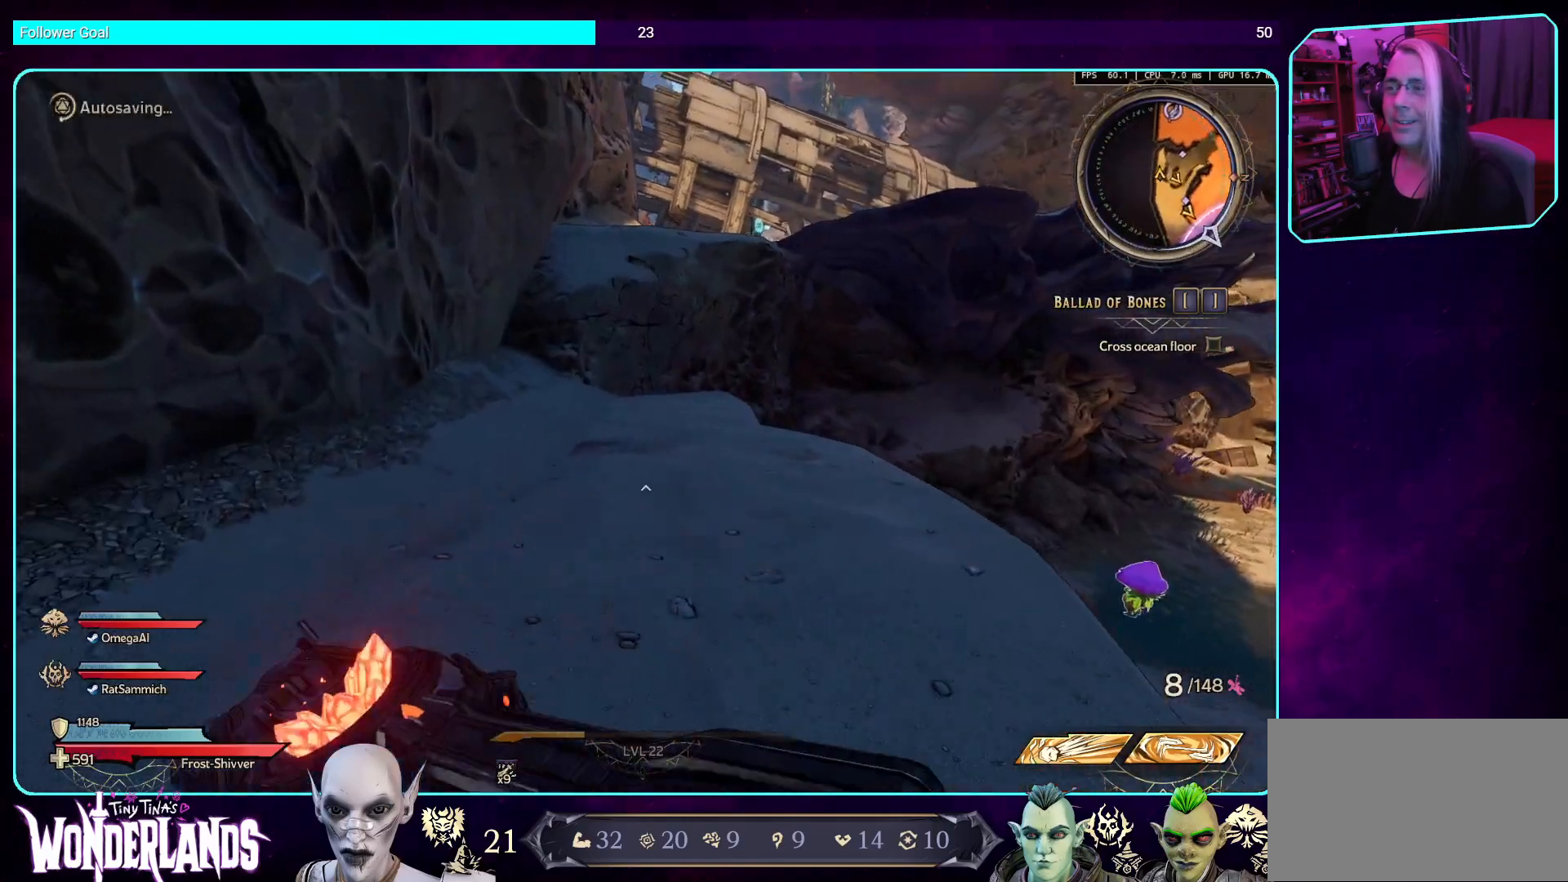
{"keys": ["w"], "mouse": [], "events": []}
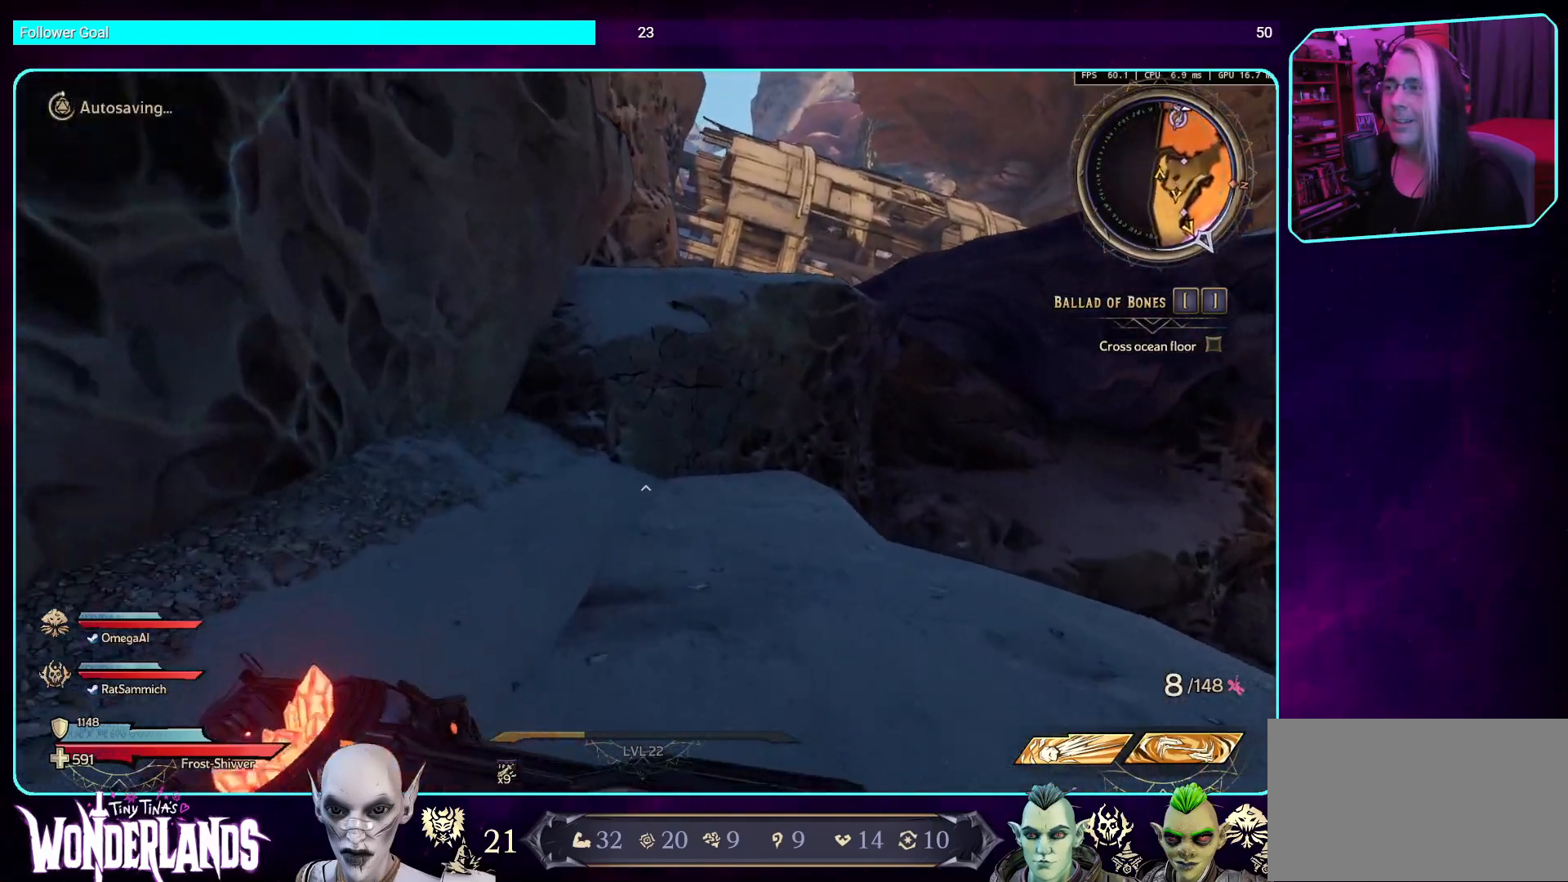
{"keys": ["space", "w"], "mouse": [], "events": [[219, "shift", "down"], [403, "shift", "up"], [487, "space", "down"]]}
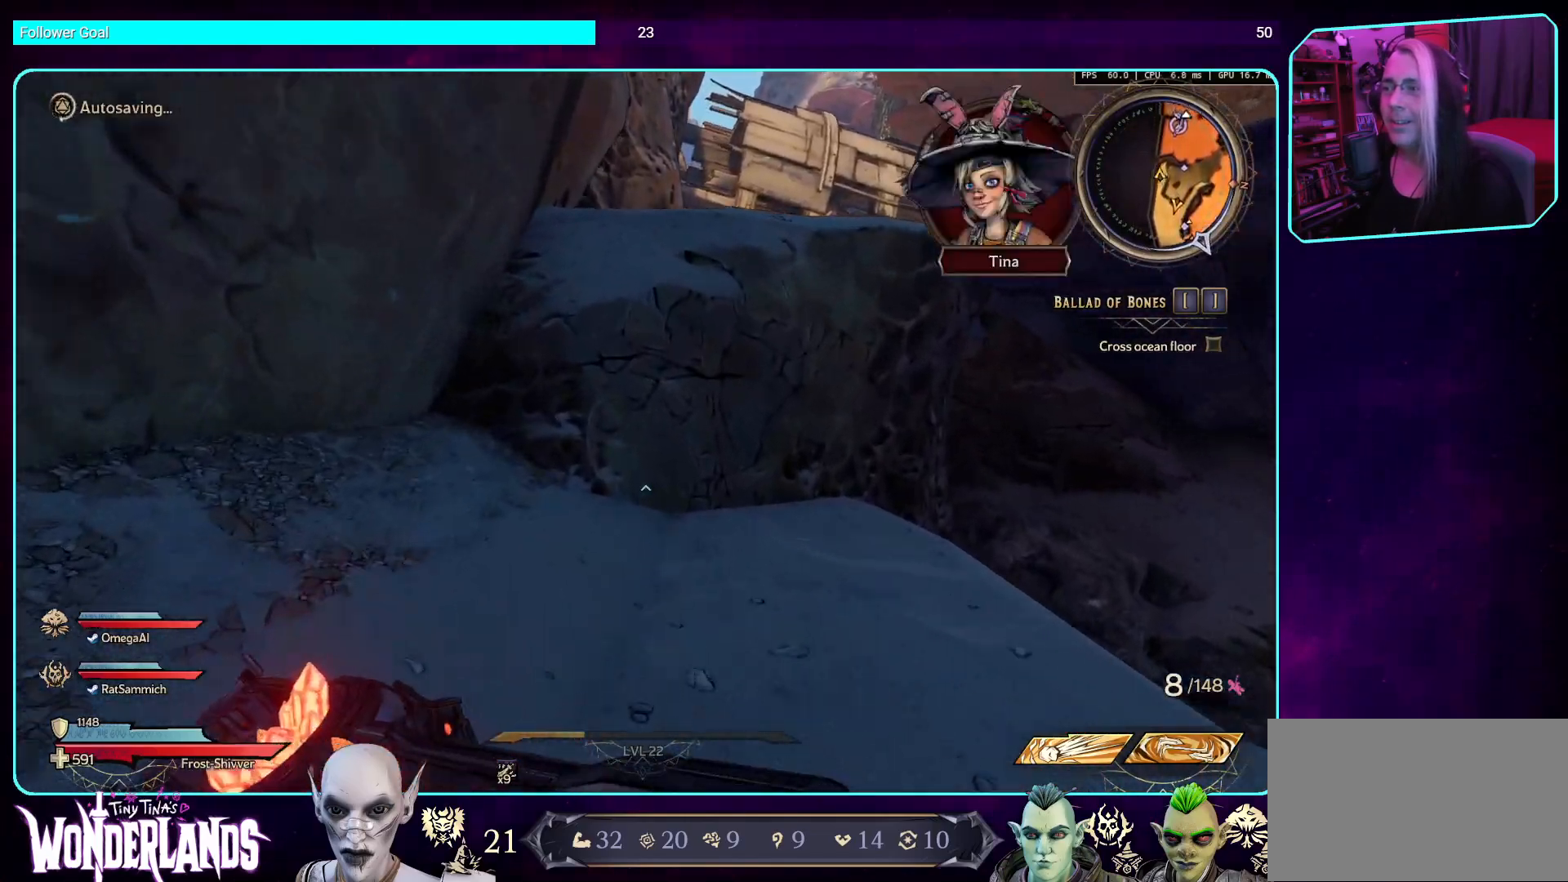
{"keys": ["a", "w"], "mouse": [], "events": [[235, "space", "up"], [252, "space", "down"], [319, "space", "up"], [420, "a", "down"]]}
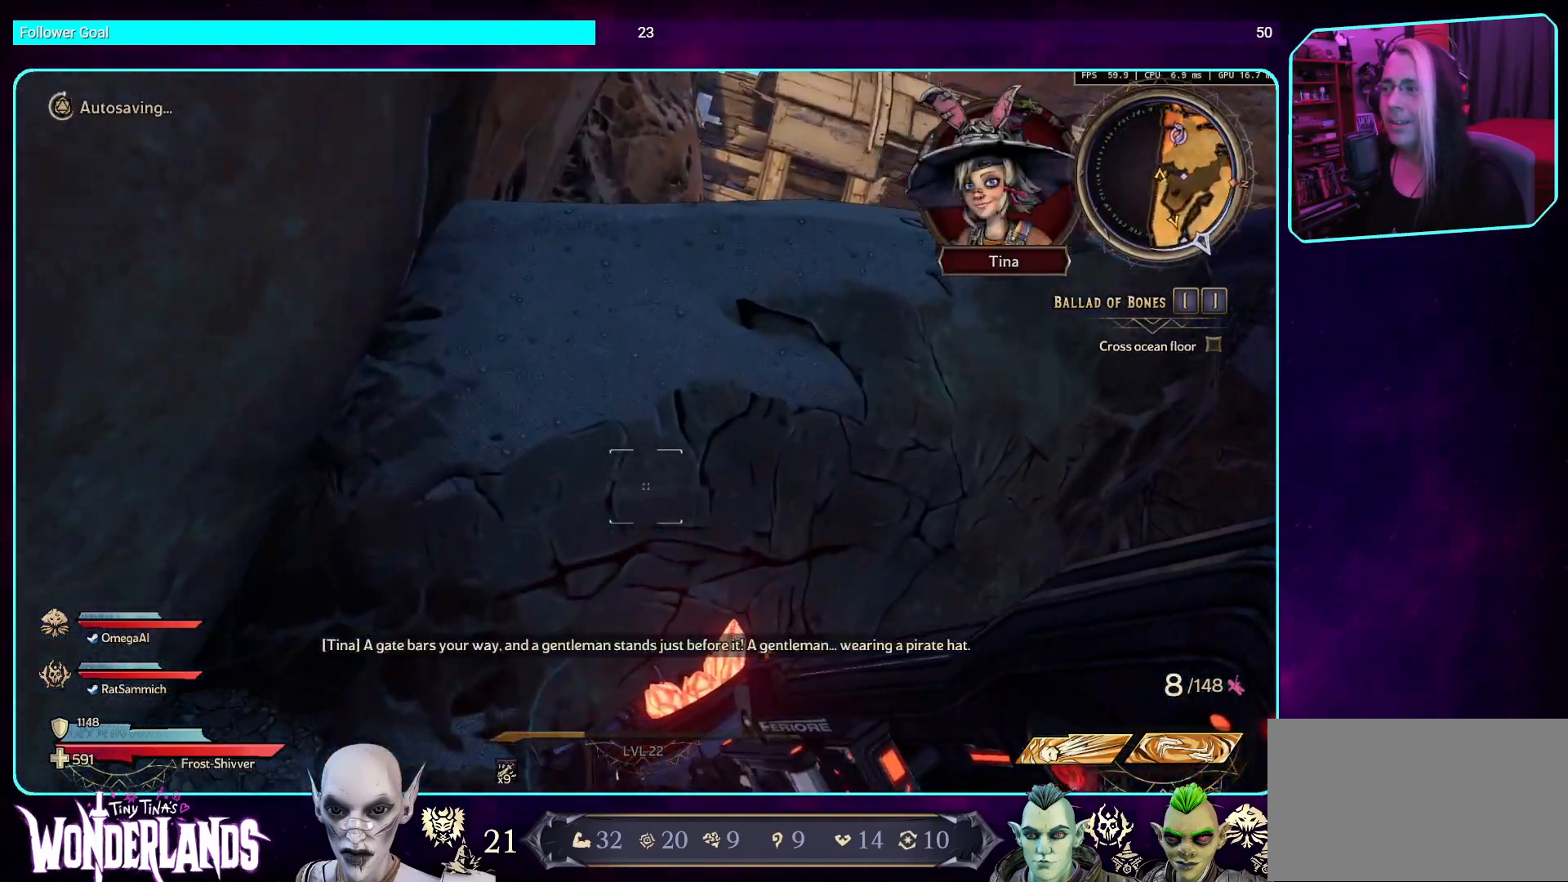
{"keys": ["shift", "w"], "mouse": [], "events": [[218, "a", "up"], [252, "d", "down"], [386, "shift", "down"], [470, "d", "up"]]}
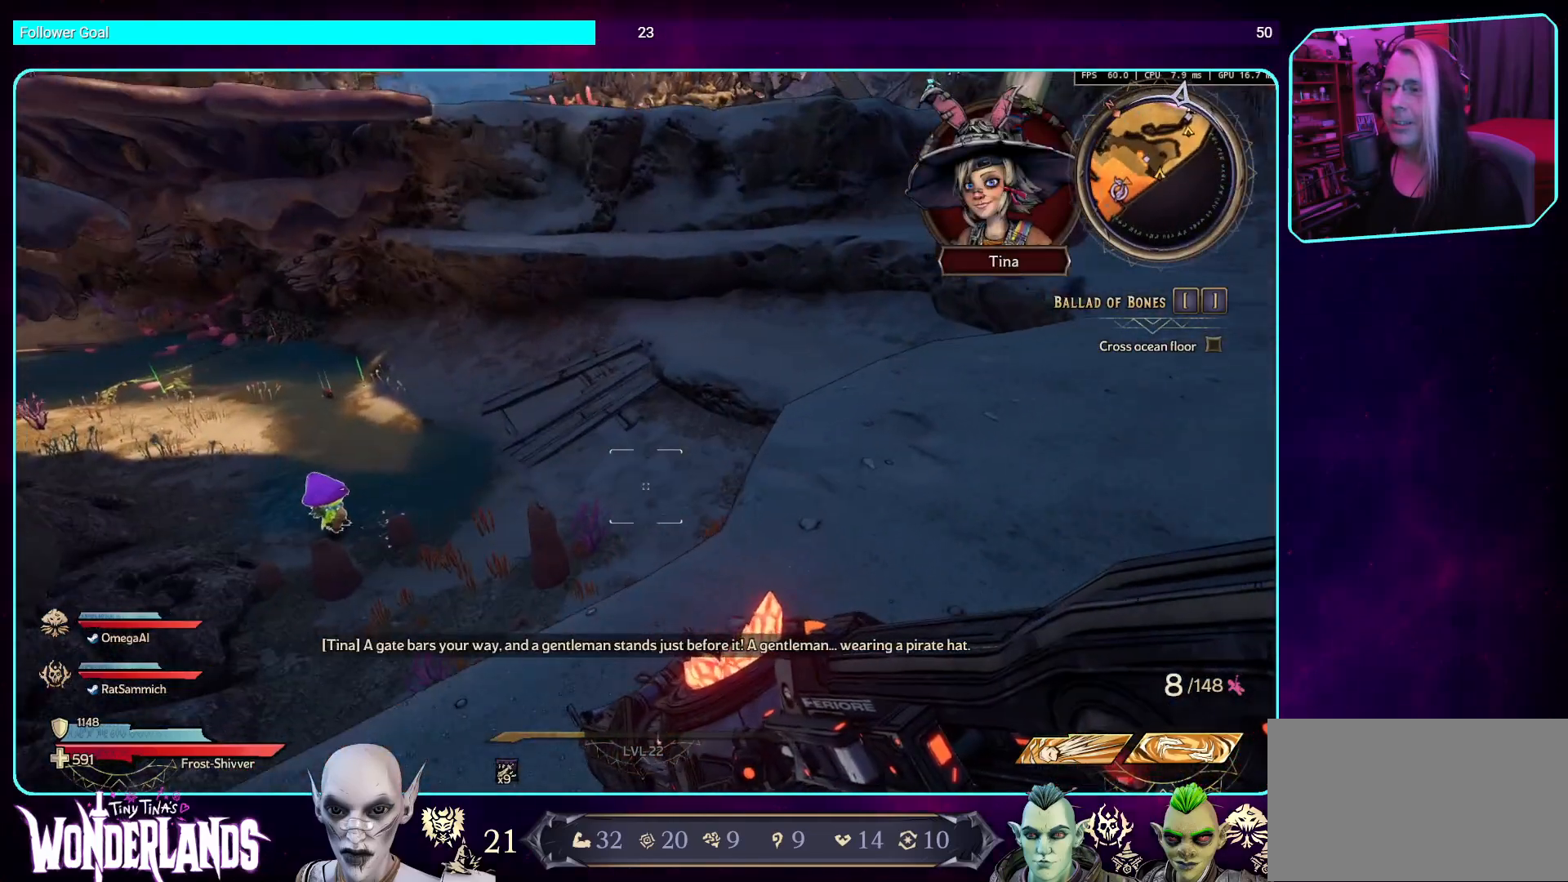
{"keys": ["d", "w"], "mouse": [], "events": [[51, "shift", "up"], [101, "d", "down"]]}
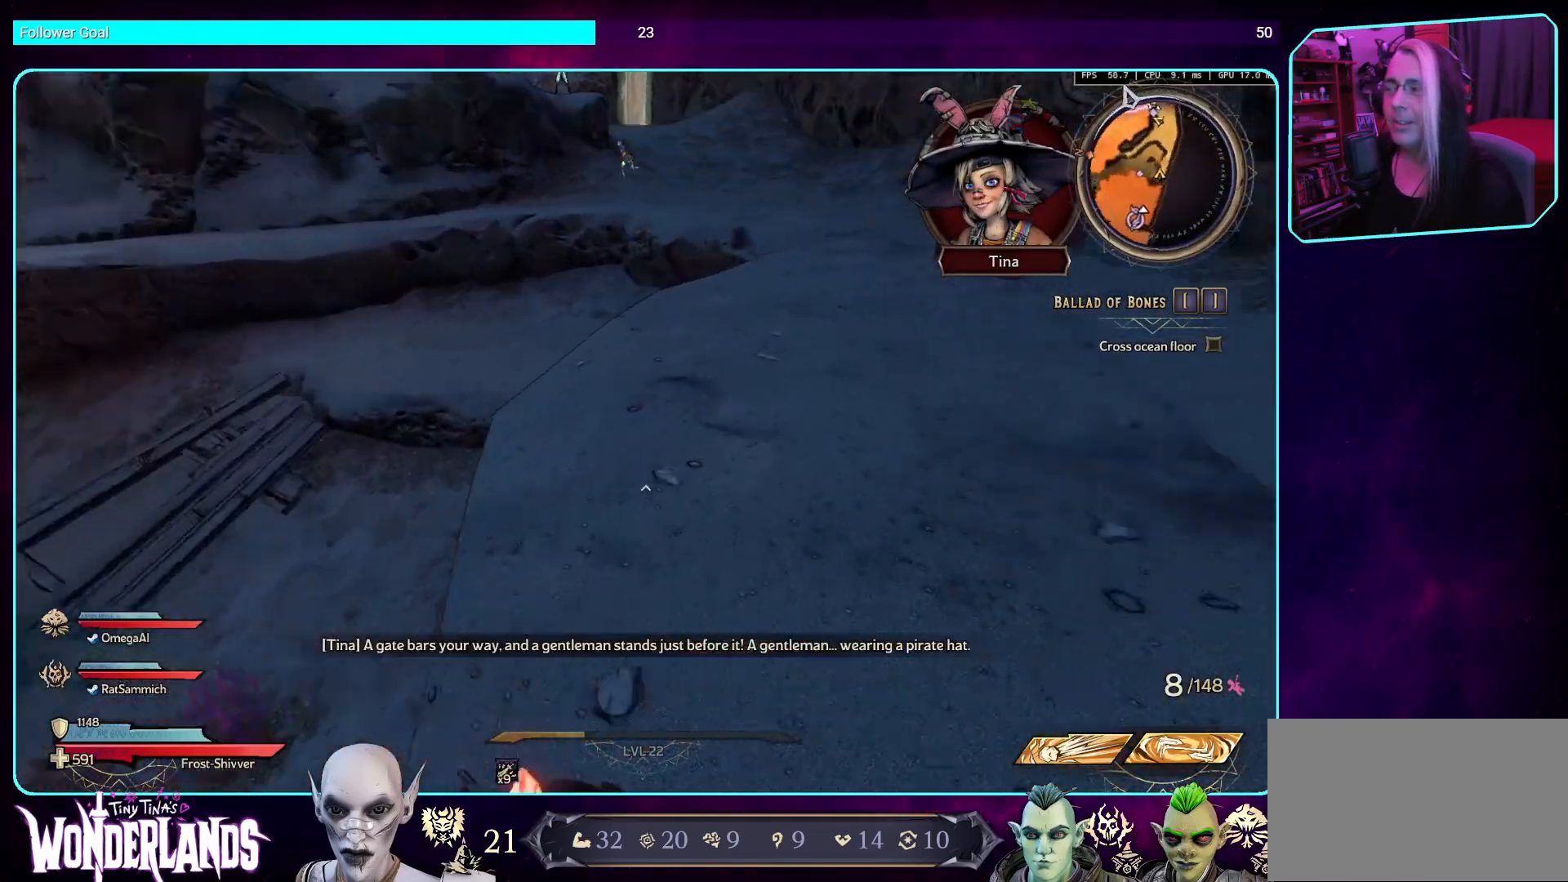
{"keys": ["w"], "mouse": [], "events": [[235, "shift", "down"], [252, "d", "up"], [403, "shift", "up"]]}
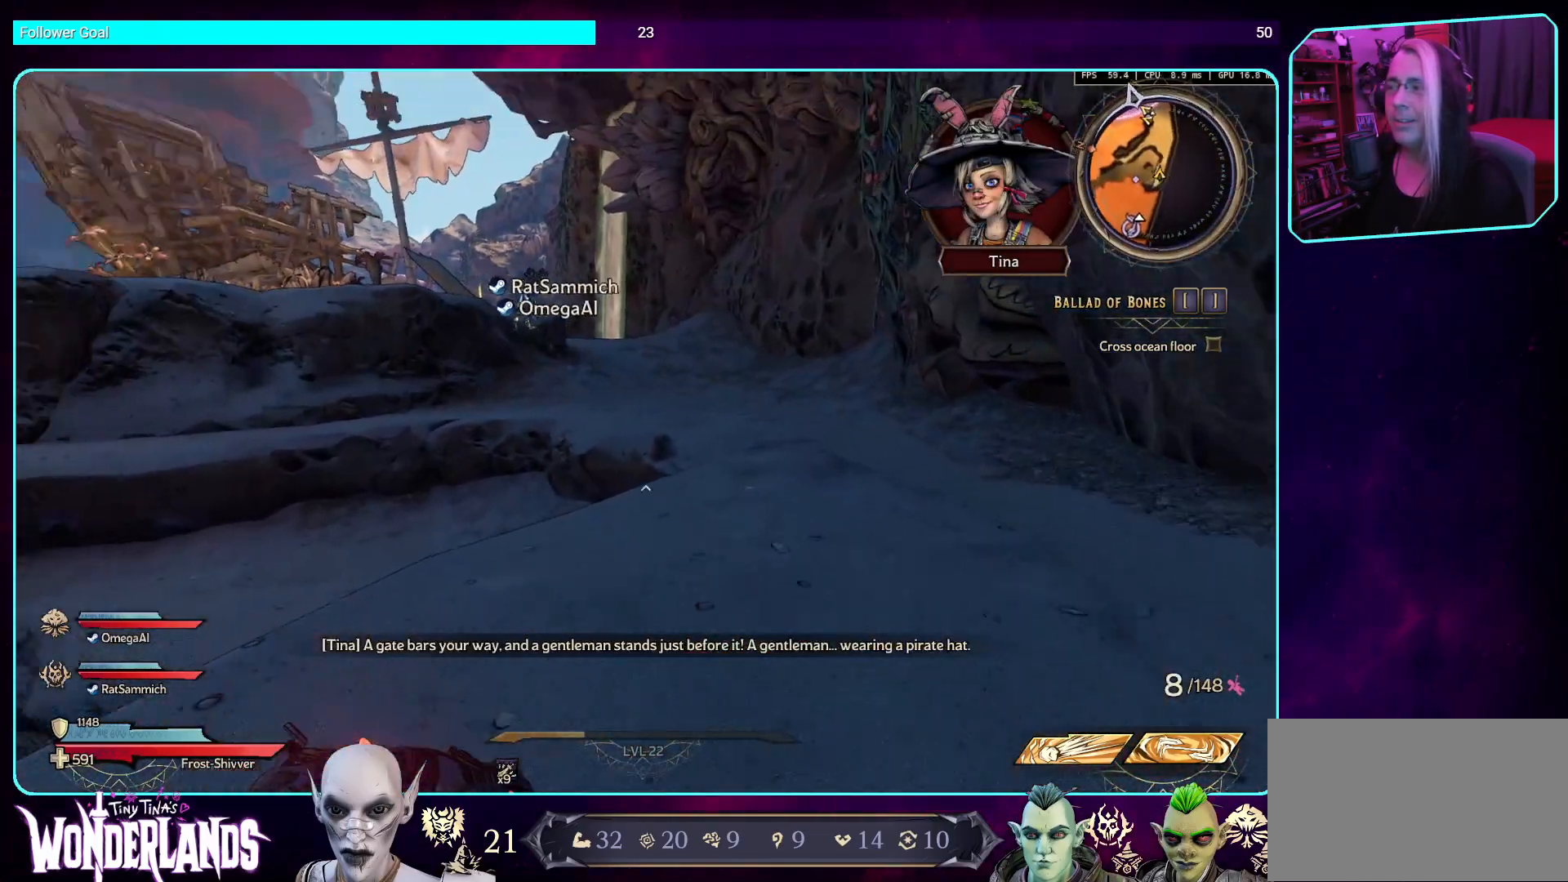
{"keys": ["d", "w"], "mouse": [], "events": [[118, "d", "down"]]}
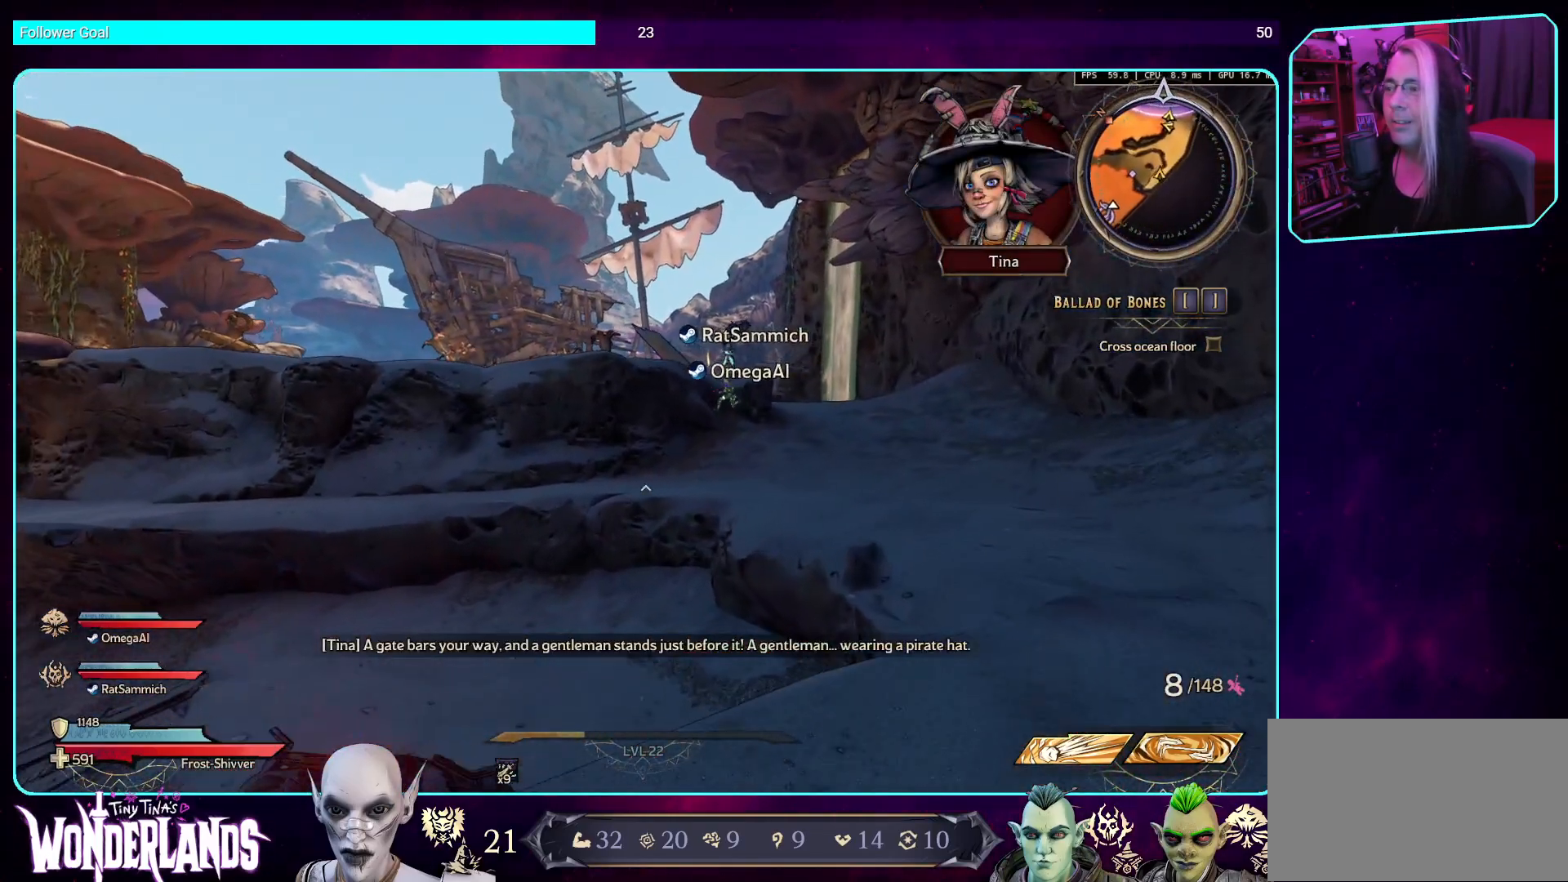
{"keys": ["d", "w"], "mouse": [], "events": [[117, "shift", "down"], [252, "space", "down"], [285, "shift", "up"], [386, "space", "up"]]}
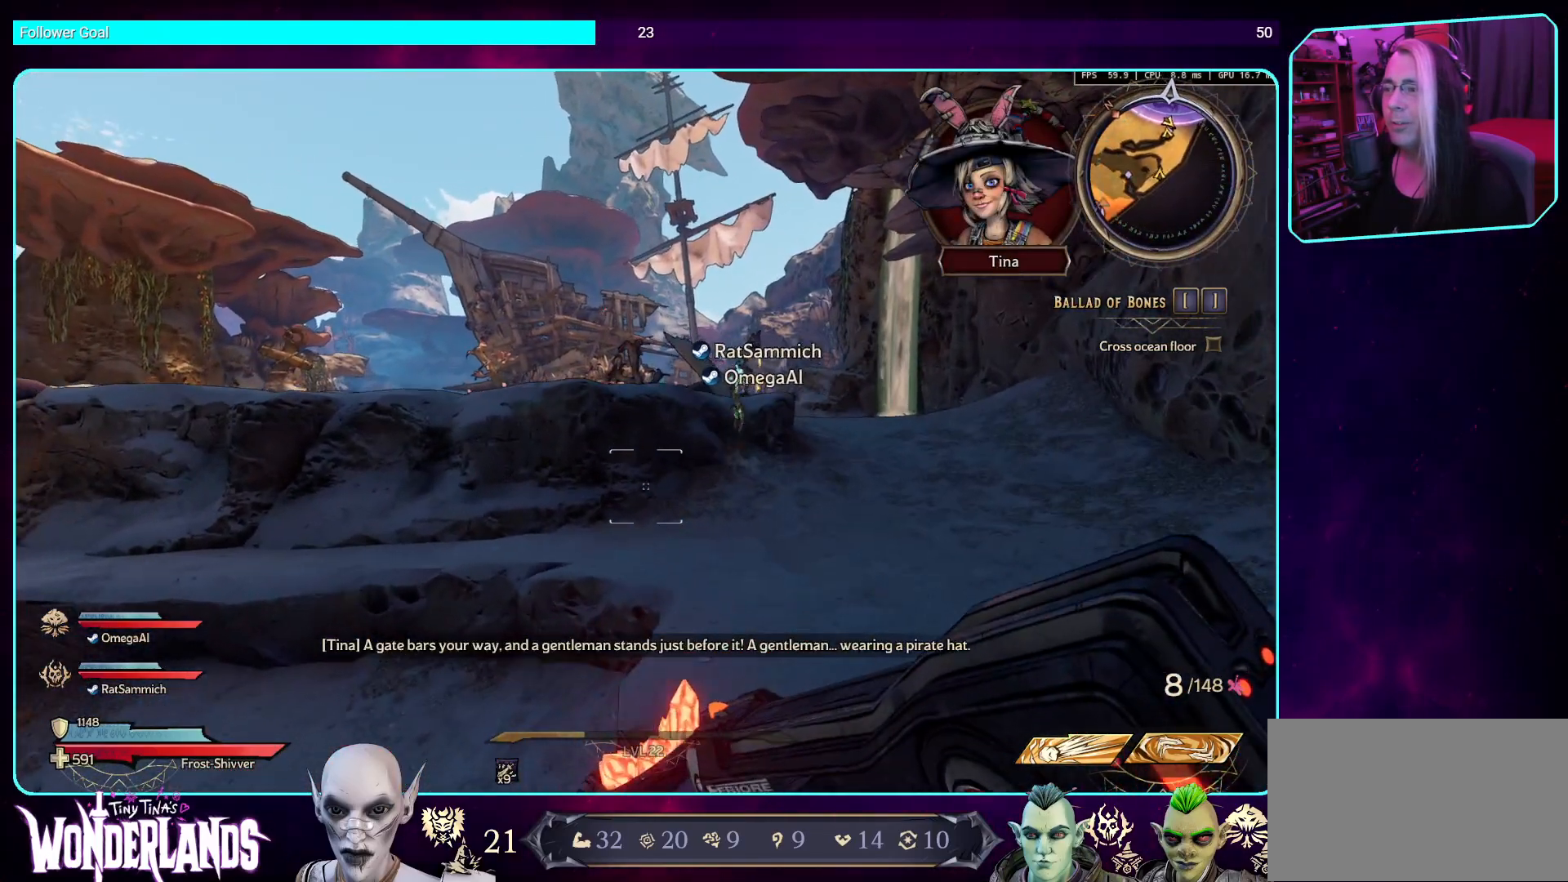
{"keys": ["d", "w"], "mouse": [], "events": []}
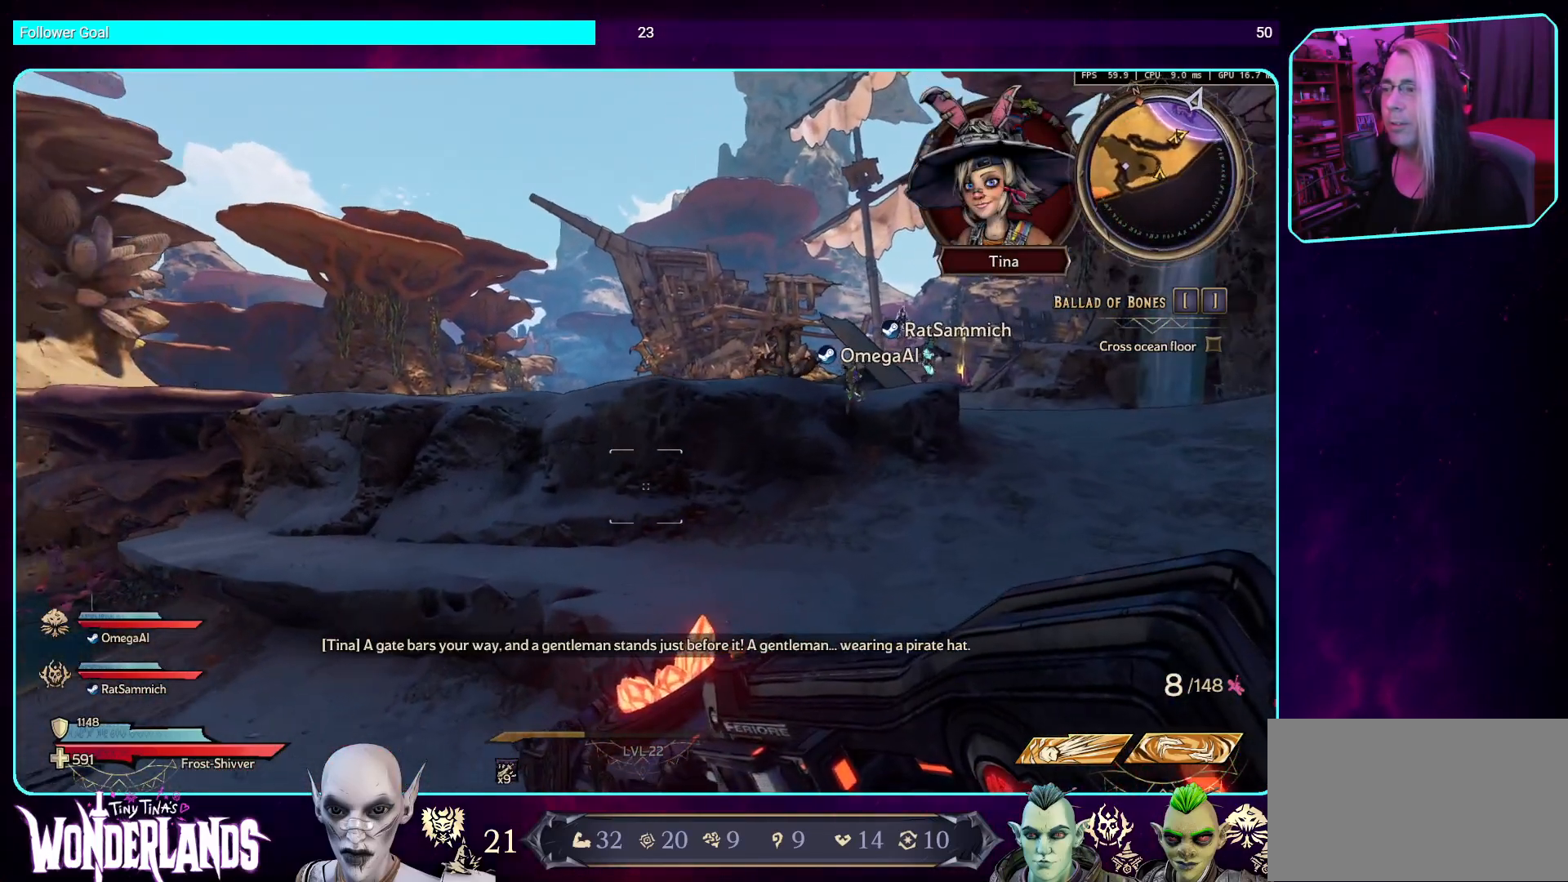
{"keys": ["d", "w"], "mouse": [], "events": []}
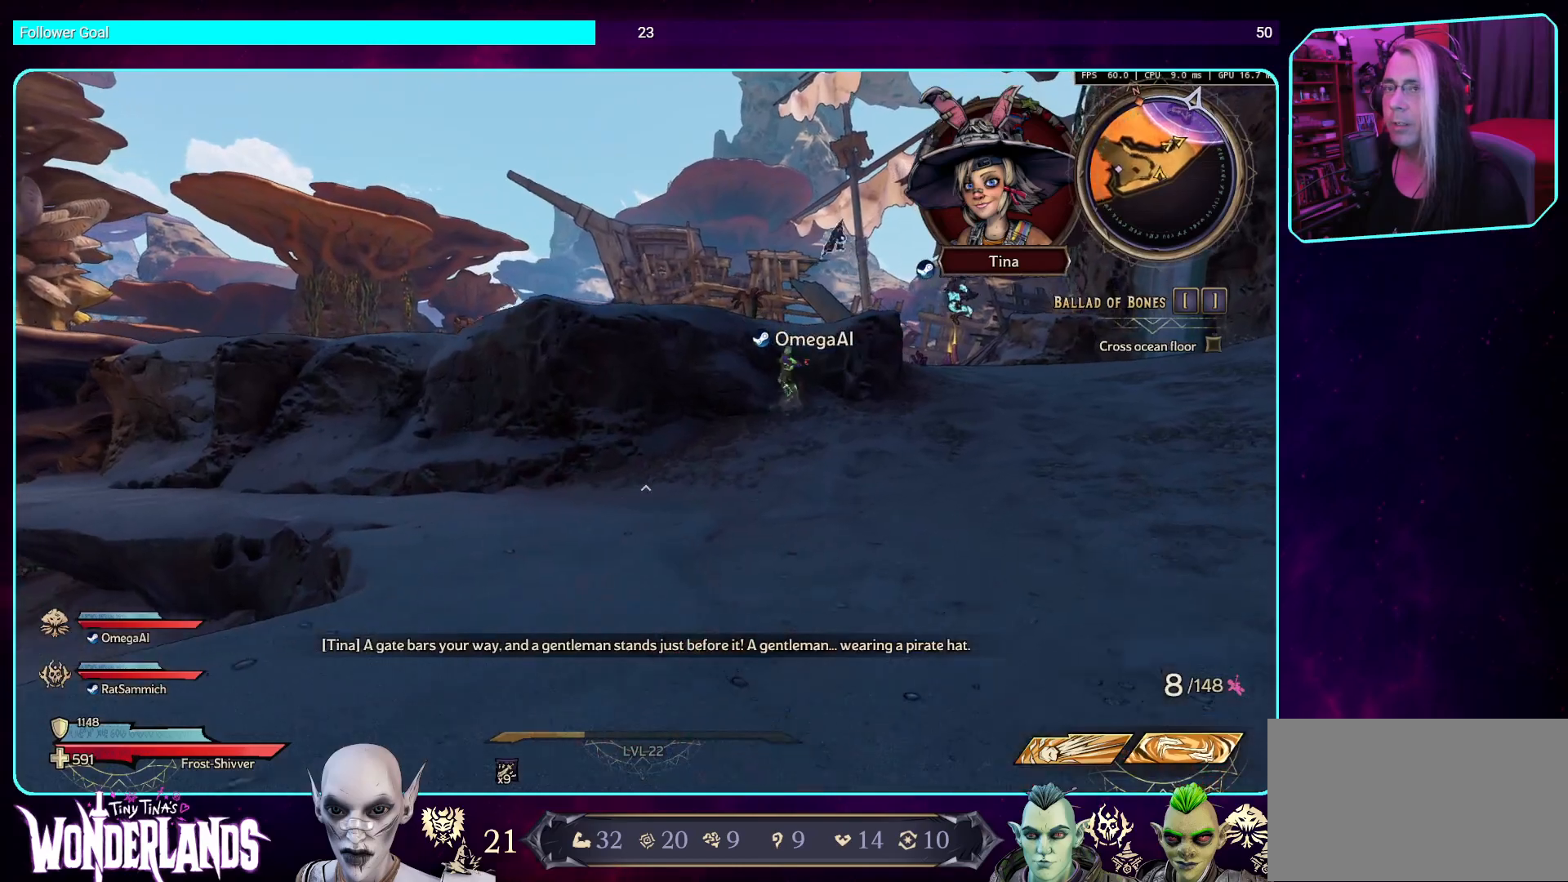
{"keys": ["d", "w"], "mouse": [], "events": [[235, "space", "down"], [386, "space", "up"]]}
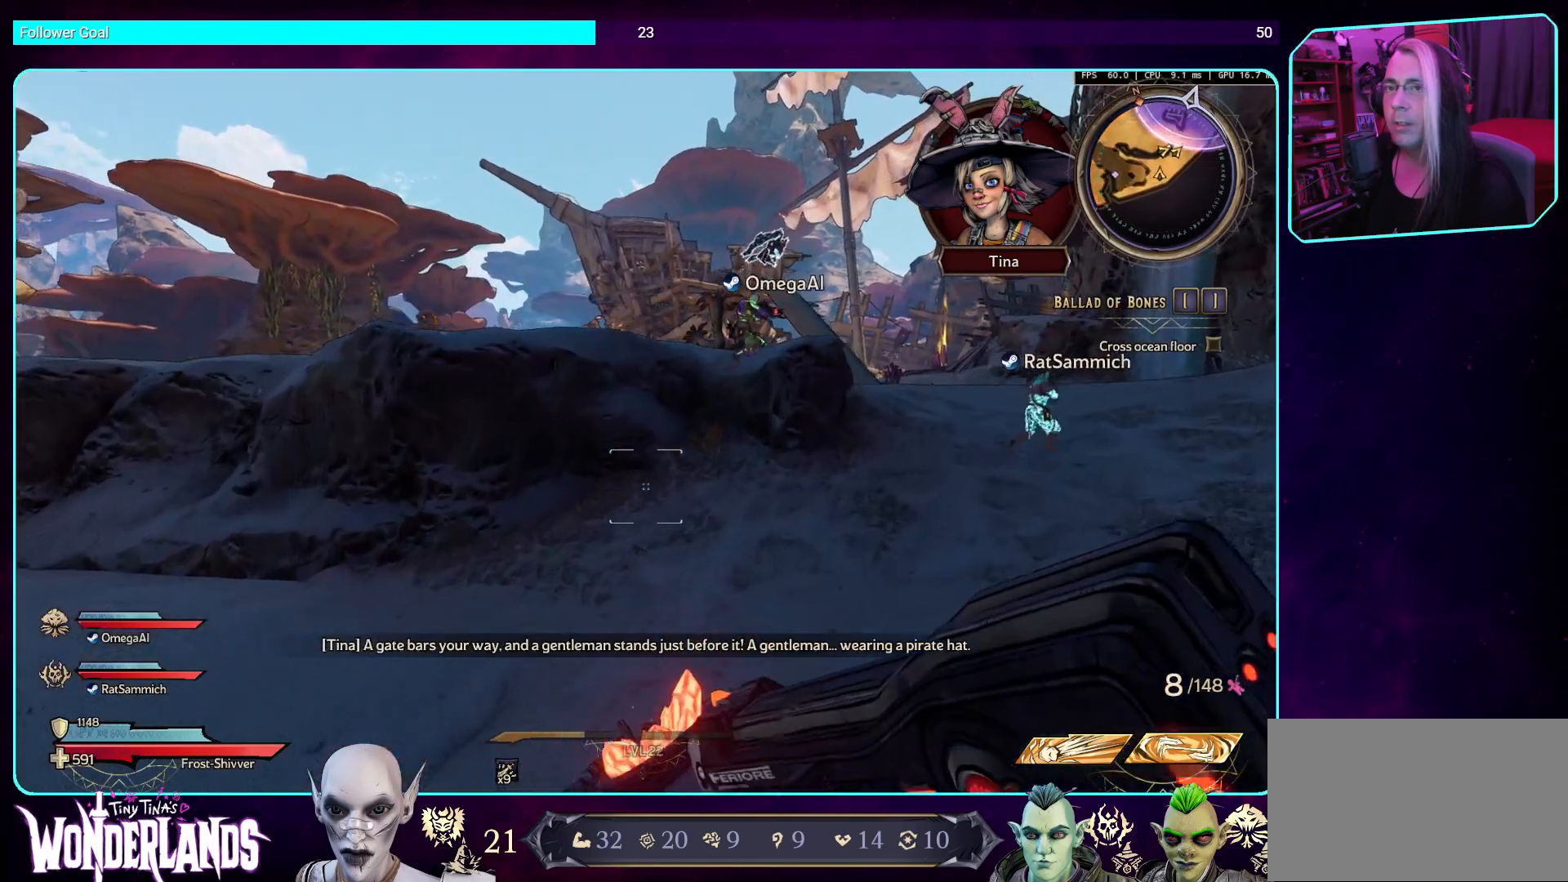
{"keys": ["d", "w"], "mouse": [], "events": []}
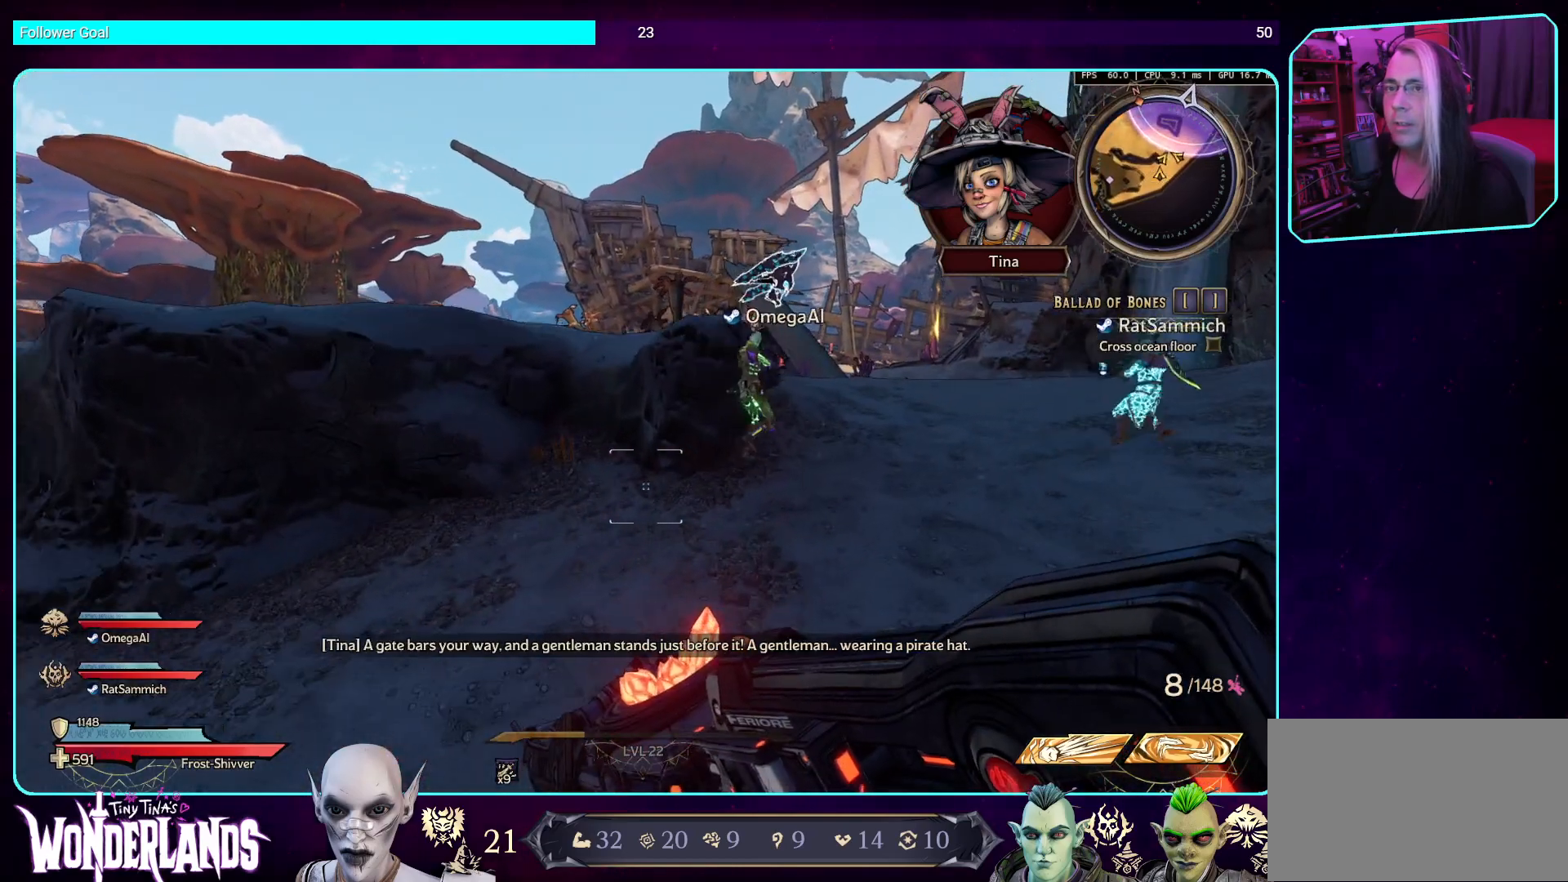
{"keys": ["d", "w"], "mouse": [], "events": [[387, "space", "down"], [504, "space", "up"]]}
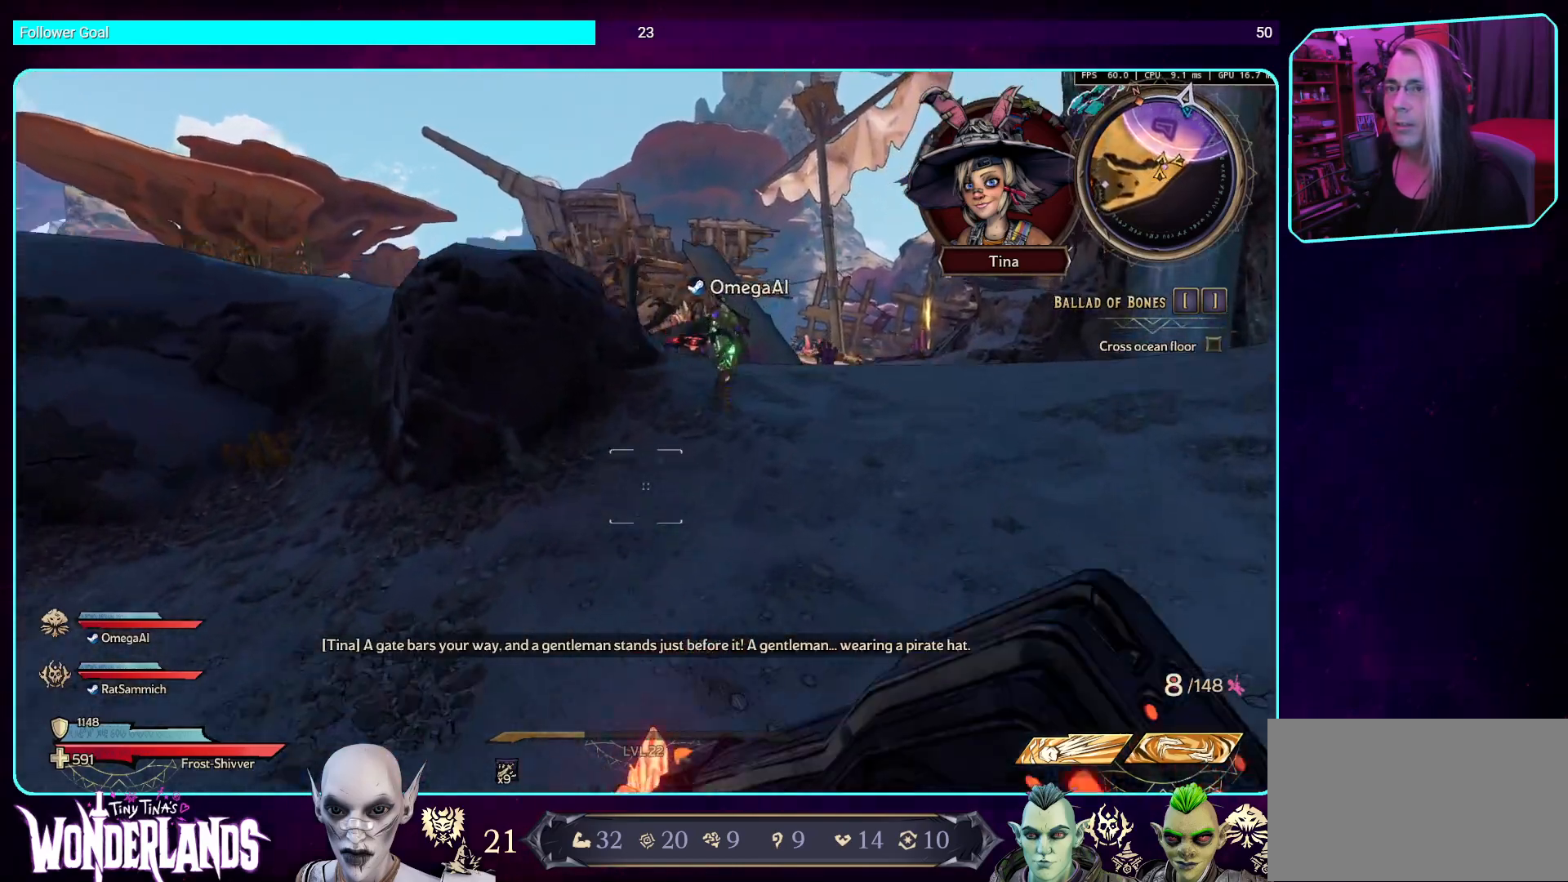
{"keys": ["d", "w"], "mouse": [], "events": []}
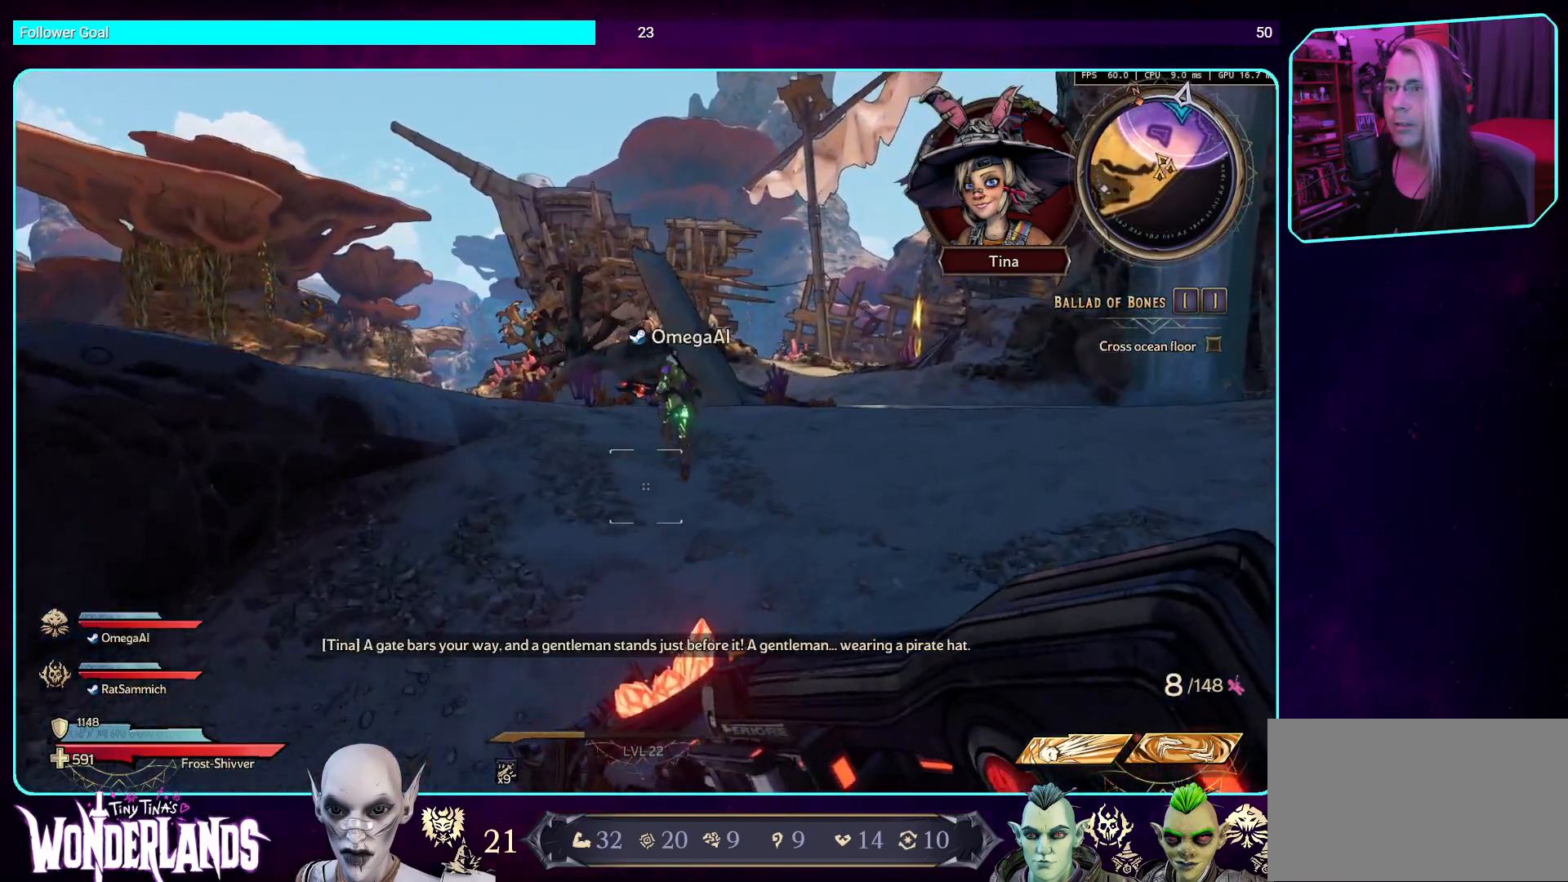
{"keys": ["d", "w"], "mouse": [], "events": []}
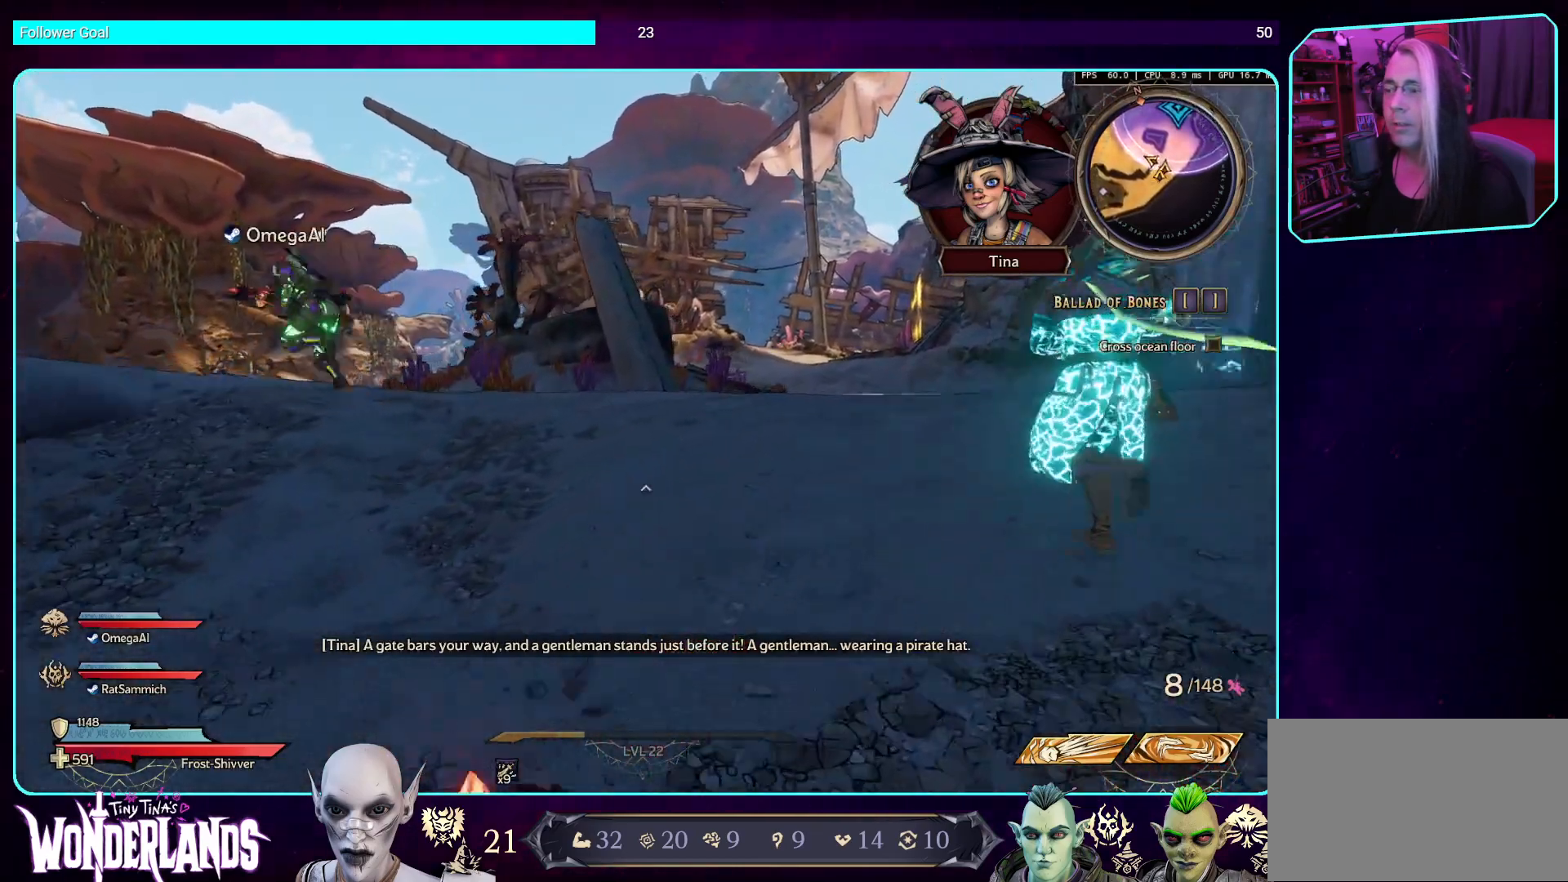
{"keys": ["d", "w"], "mouse": [], "events": [[151, "space", "down"], [319, "space", "up"]]}
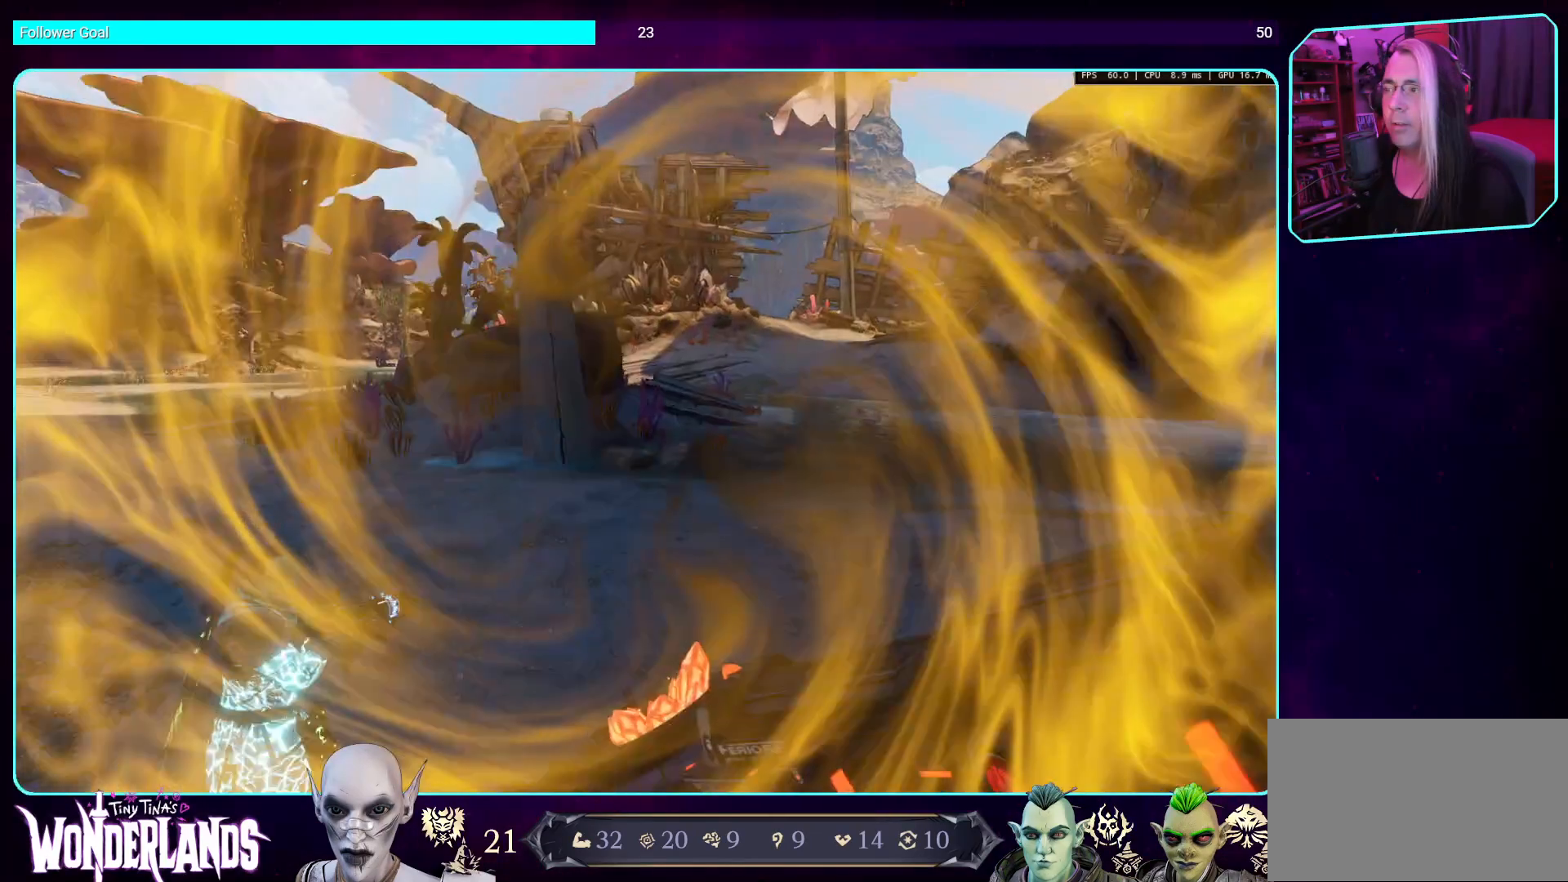
{"keys": [], "mouse": [], "events": [[17, "d", "up"], [68, "w", "up"]]}